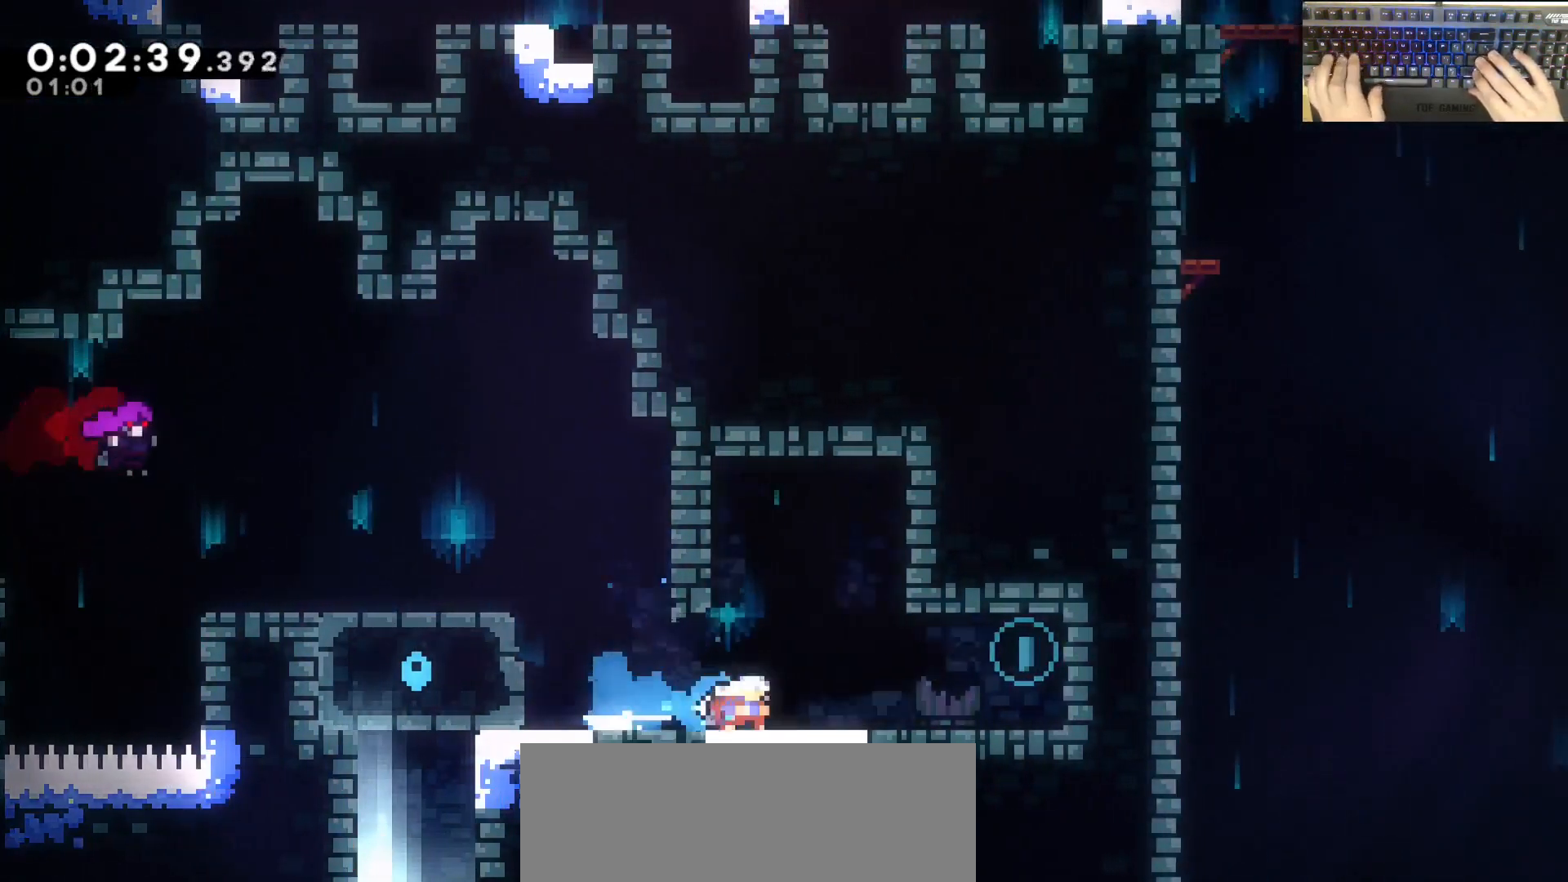
Gameplay with keyboard; each line is a JSON object with the keys held at the frame after it. "events" lists presses ("down") and releases ("up") of "a", "d", "dash", "demodash", "e", "grab", "jump", "q", "s" and "w" between this image and that frame as [ms after this image, input, new state], when the widget could be followed in between. No other keys are recorded. Mouse input is not recorded. Key names are as the overlay labels them; some are game actions (e.g. jump) rather than physical keys. Not read: other_keys.
{"keys": ["a", "jump"], "events": [[33, "dash", "up"], [33, "jump", "down"], [33, "s", "up"], [183, "d", "up"], [183, "jump", "up"], [283, "a", "down"], [283, "dash", "down"], [283, "s", "down"], [467, "dash", "up"], [467, "jump", "down"], [467, "s", "up"]]}
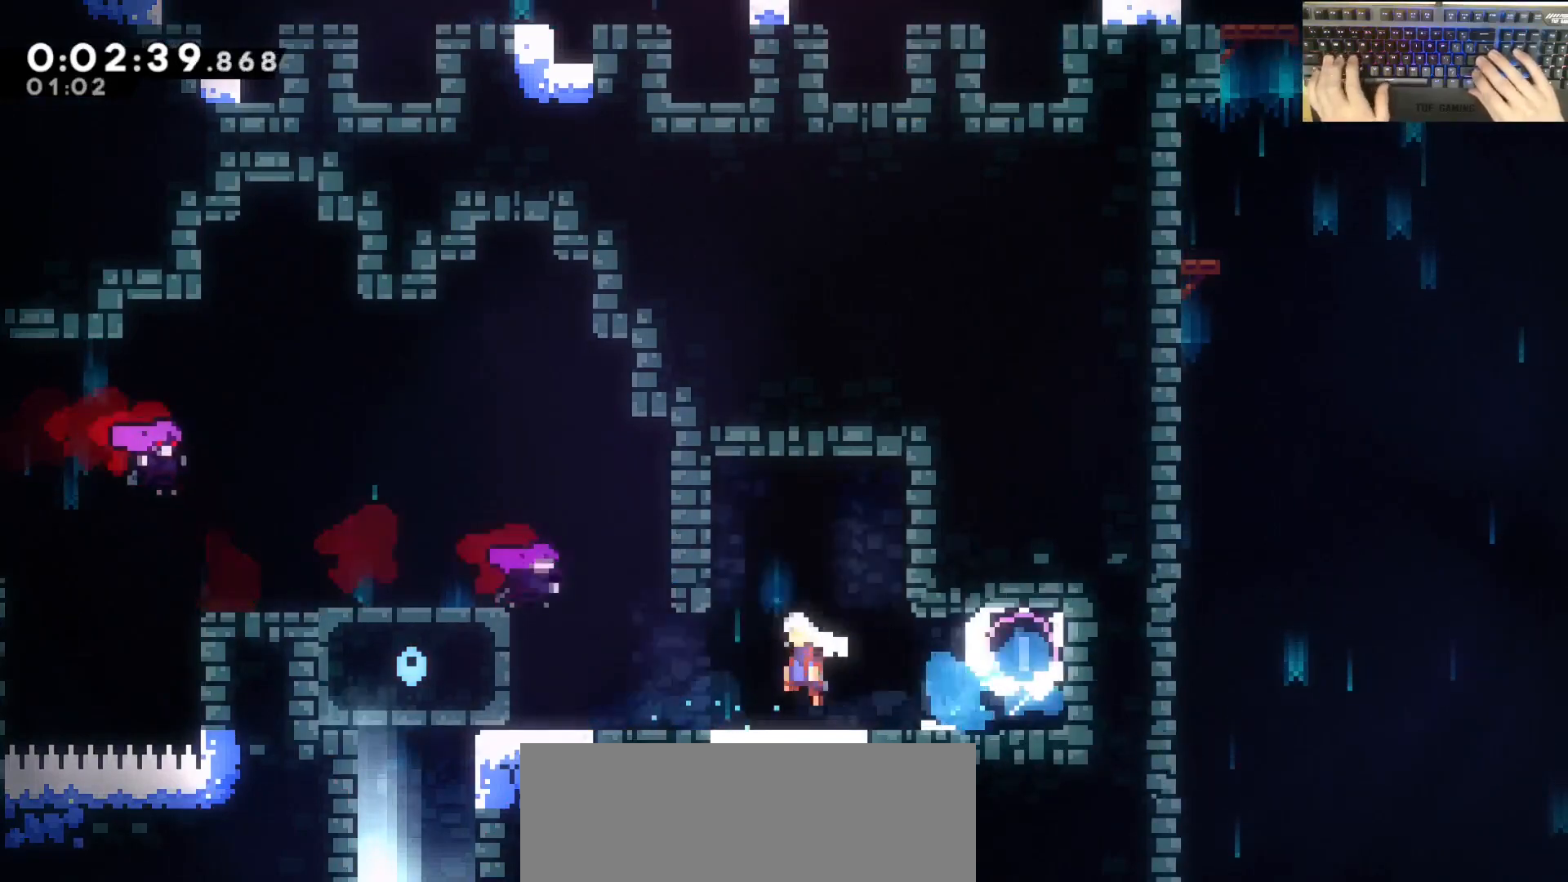
{"keys": ["grab"], "events": [[117, "a", "up"], [117, "jump", "up"], [167, "a", "down"], [200, "grab", "down"], [400, "a", "up"]]}
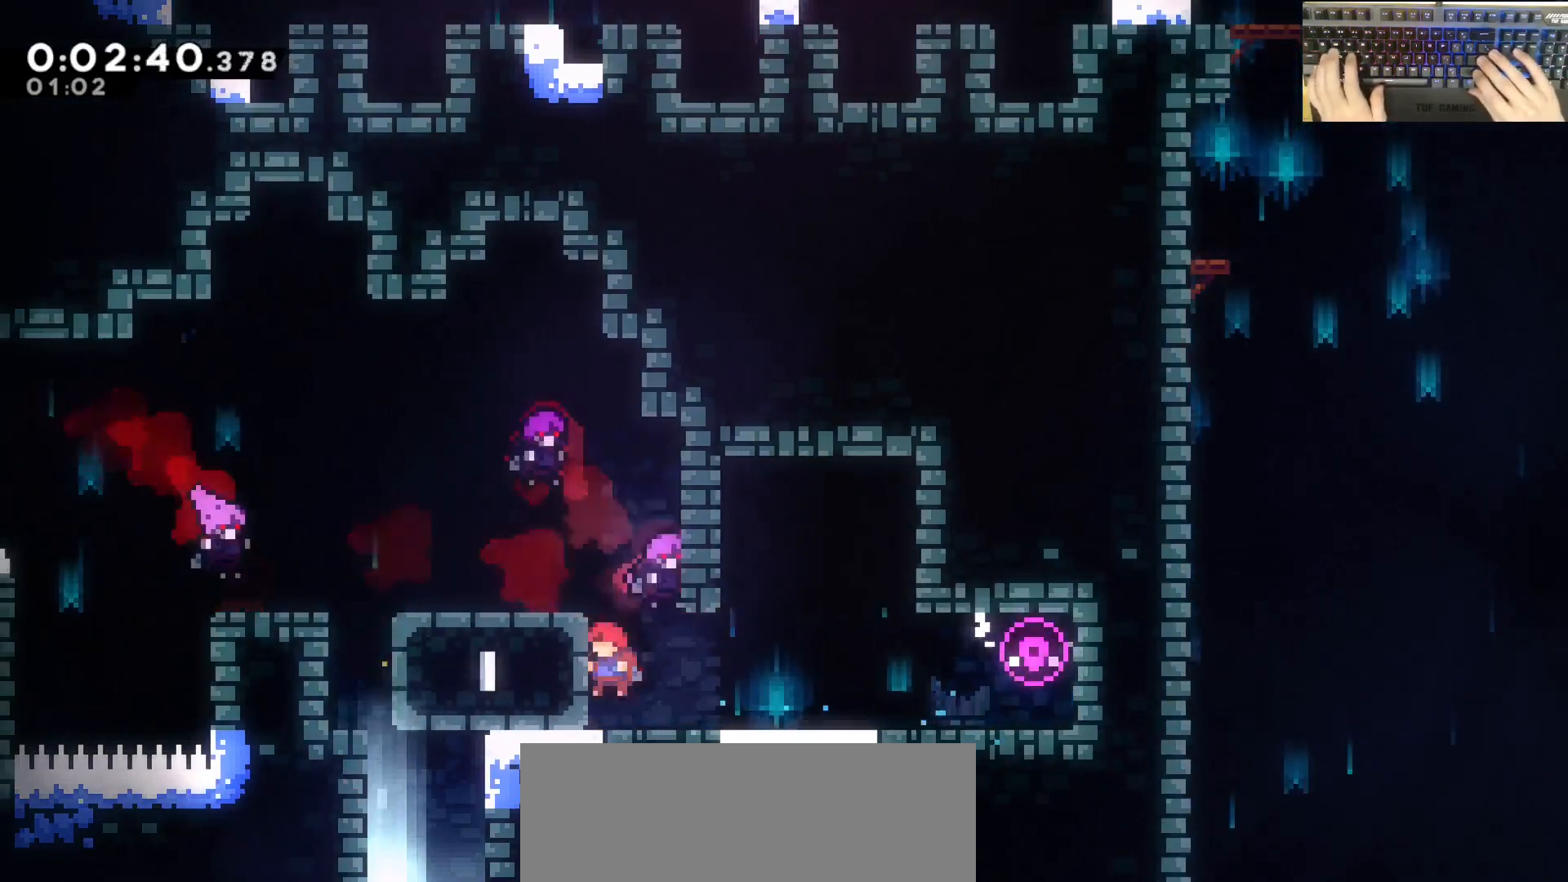
{"keys": ["dash", "jump", "w"], "events": [[33, "grab", "up"], [133, "d", "down"], [133, "jump", "down"], [283, "d", "up"], [367, "dash", "down"], [367, "w", "down"]]}
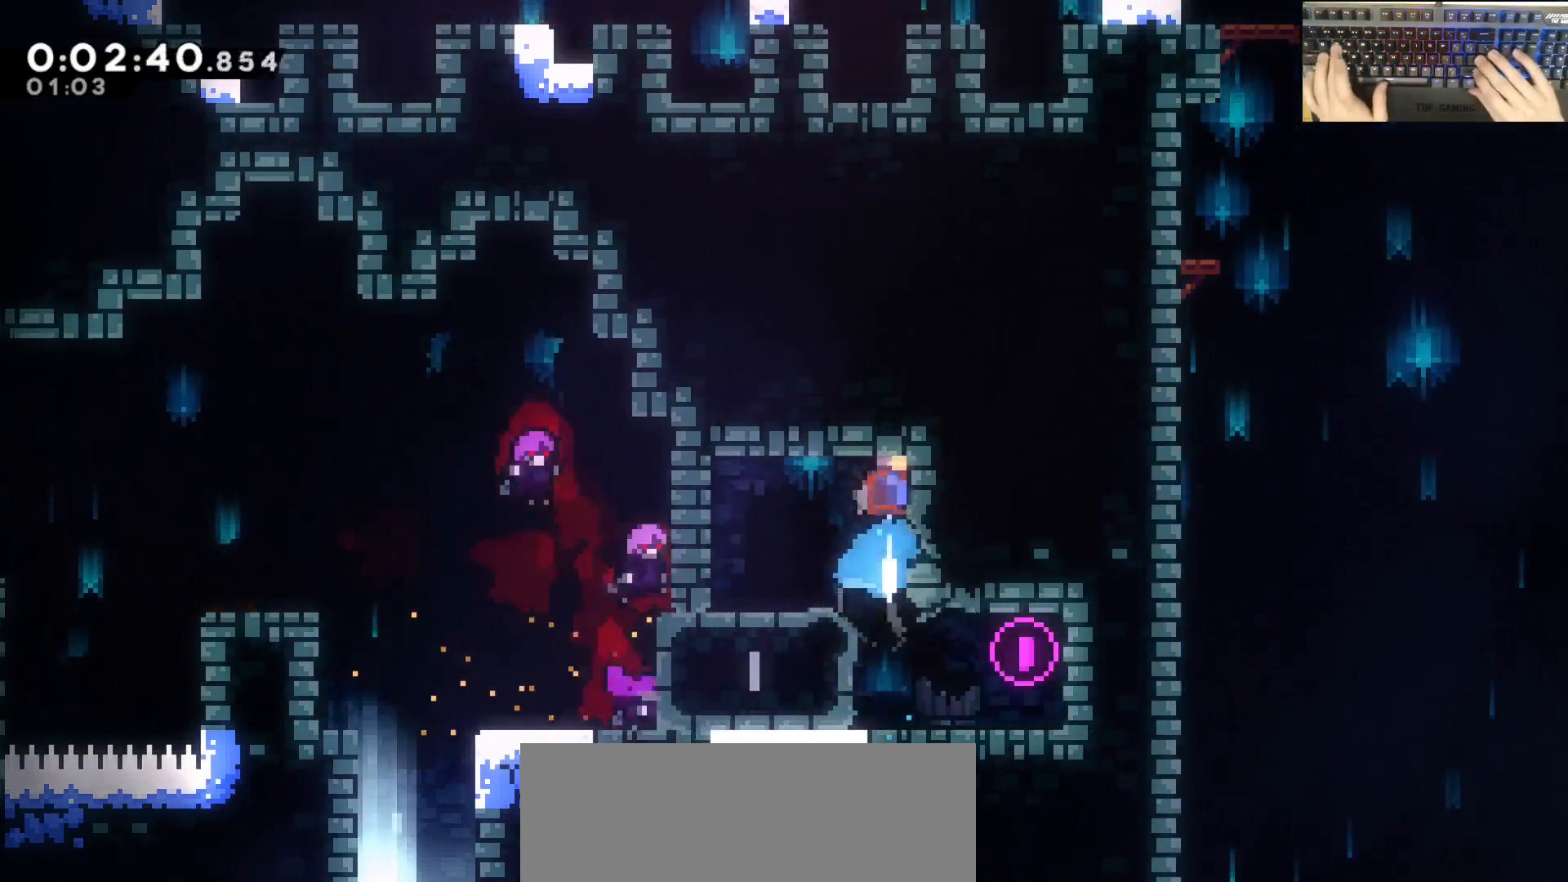
{"keys": ["grab", "s"], "events": [[100, "d", "down"], [150, "grab", "down"], [200, "dash", "up"], [350, "w", "up"], [400, "d", "up"], [400, "jump", "up"], [483, "s", "down"]]}
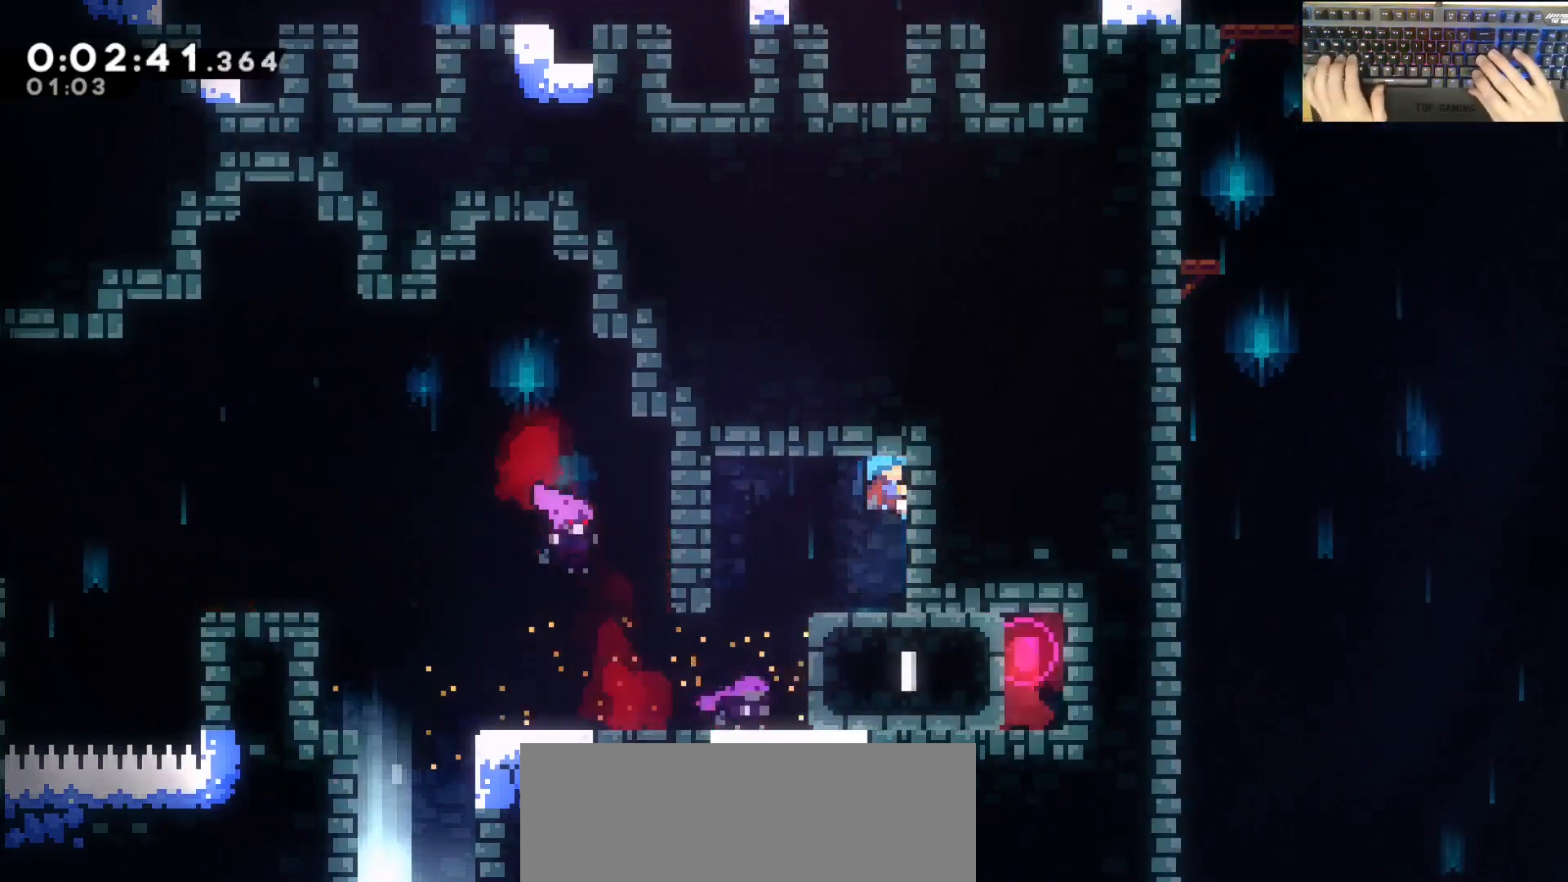
{"keys": ["a", "grab", "jump"], "events": [[183, "s", "up"], [233, "a", "down"], [283, "jump", "down"]]}
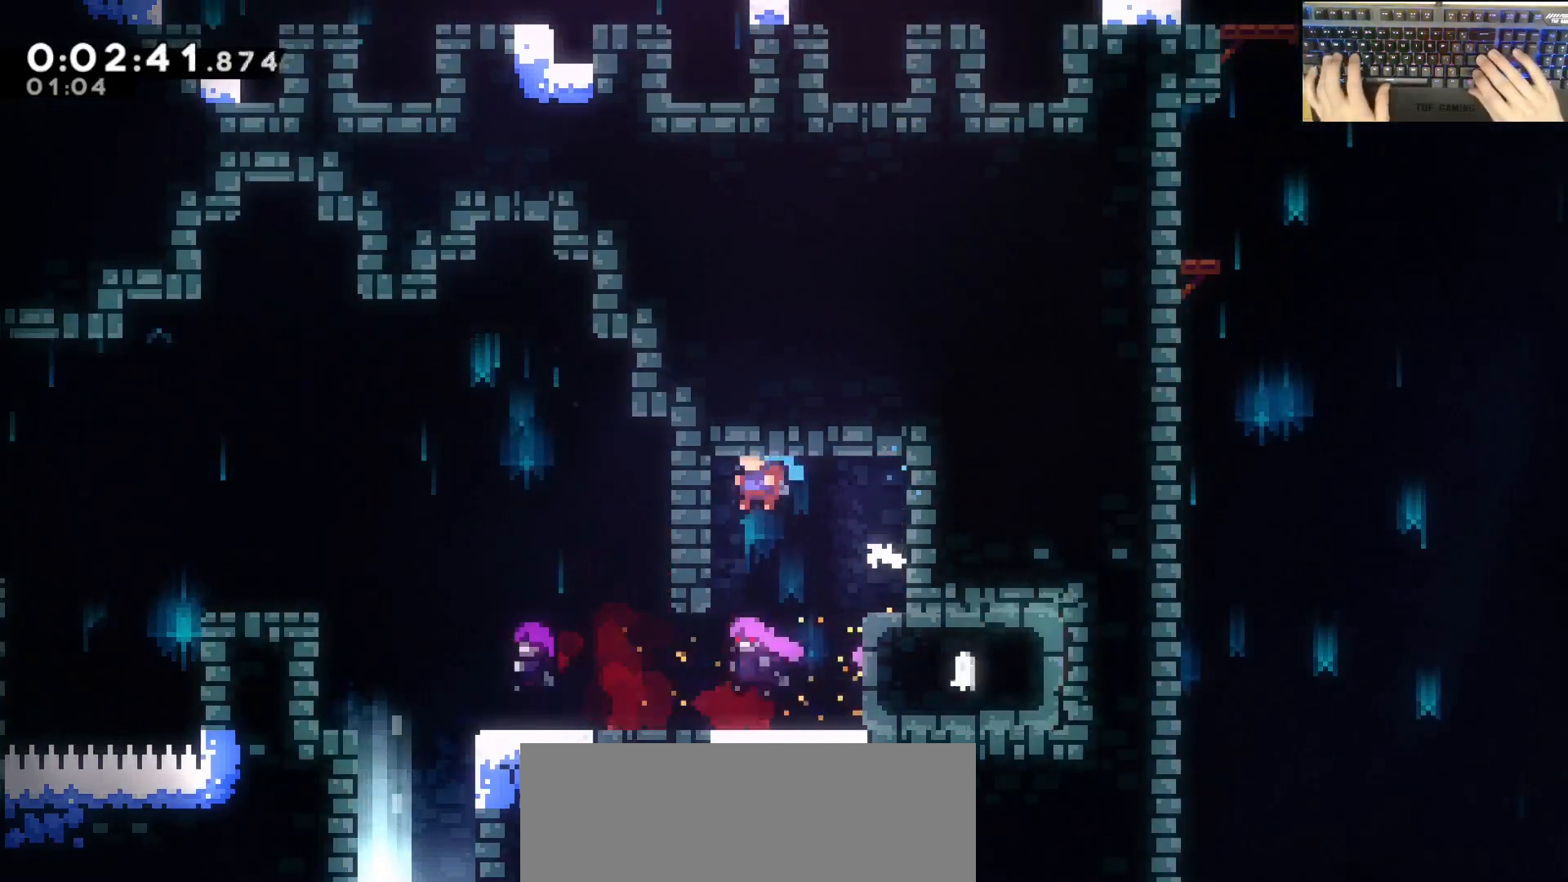
{"keys": [], "events": [[200, "jump", "up"], [350, "a", "up"], [350, "grab", "up"]]}
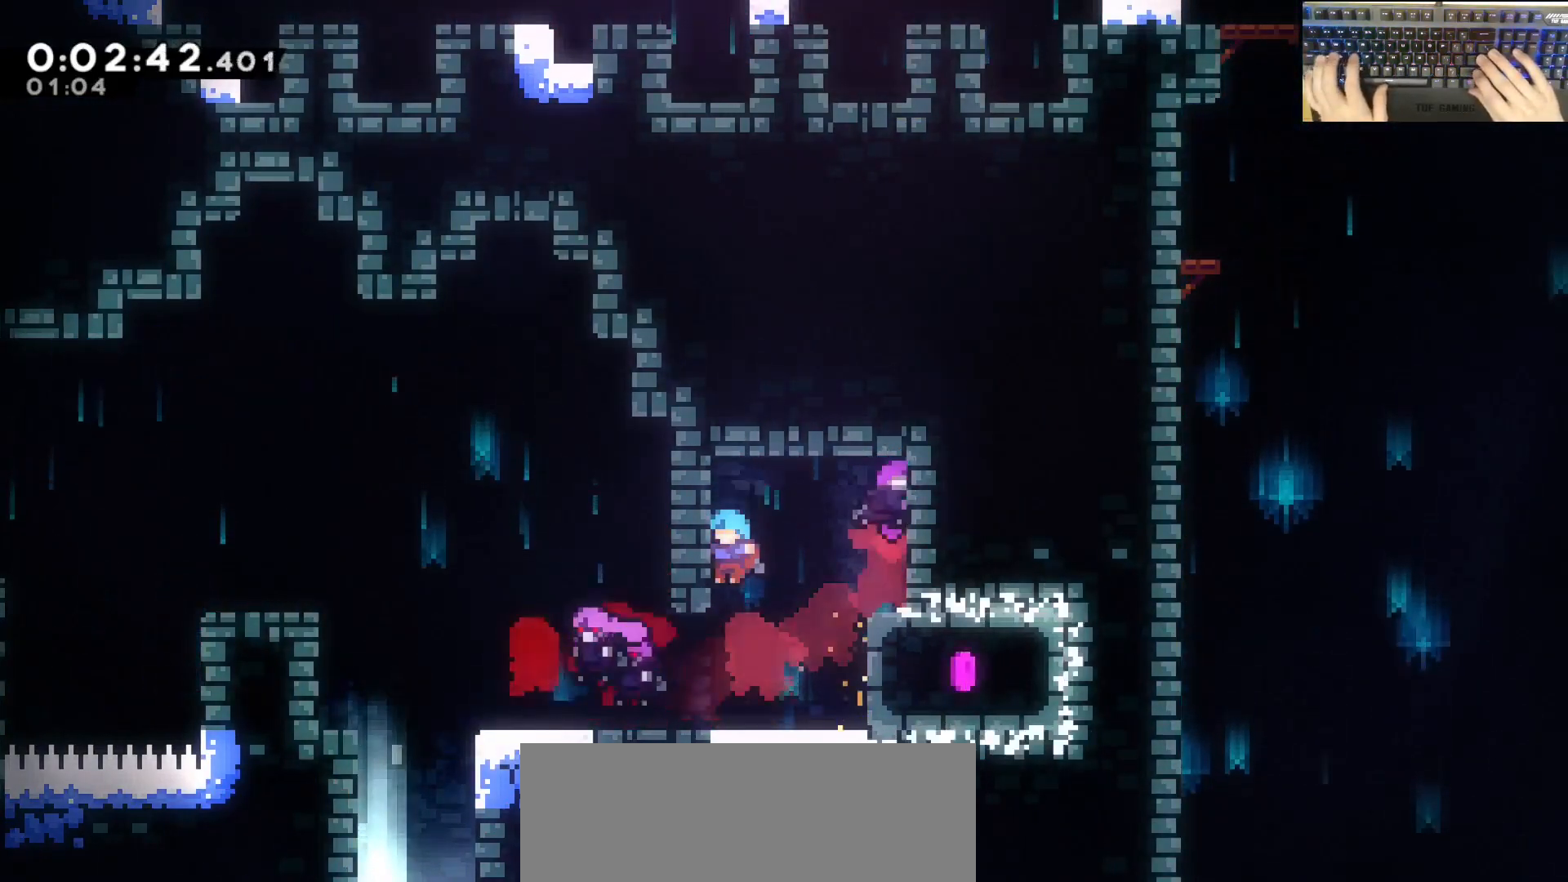
{"keys": [], "events": [[33, "grab", "down"], [417, "grab", "up"]]}
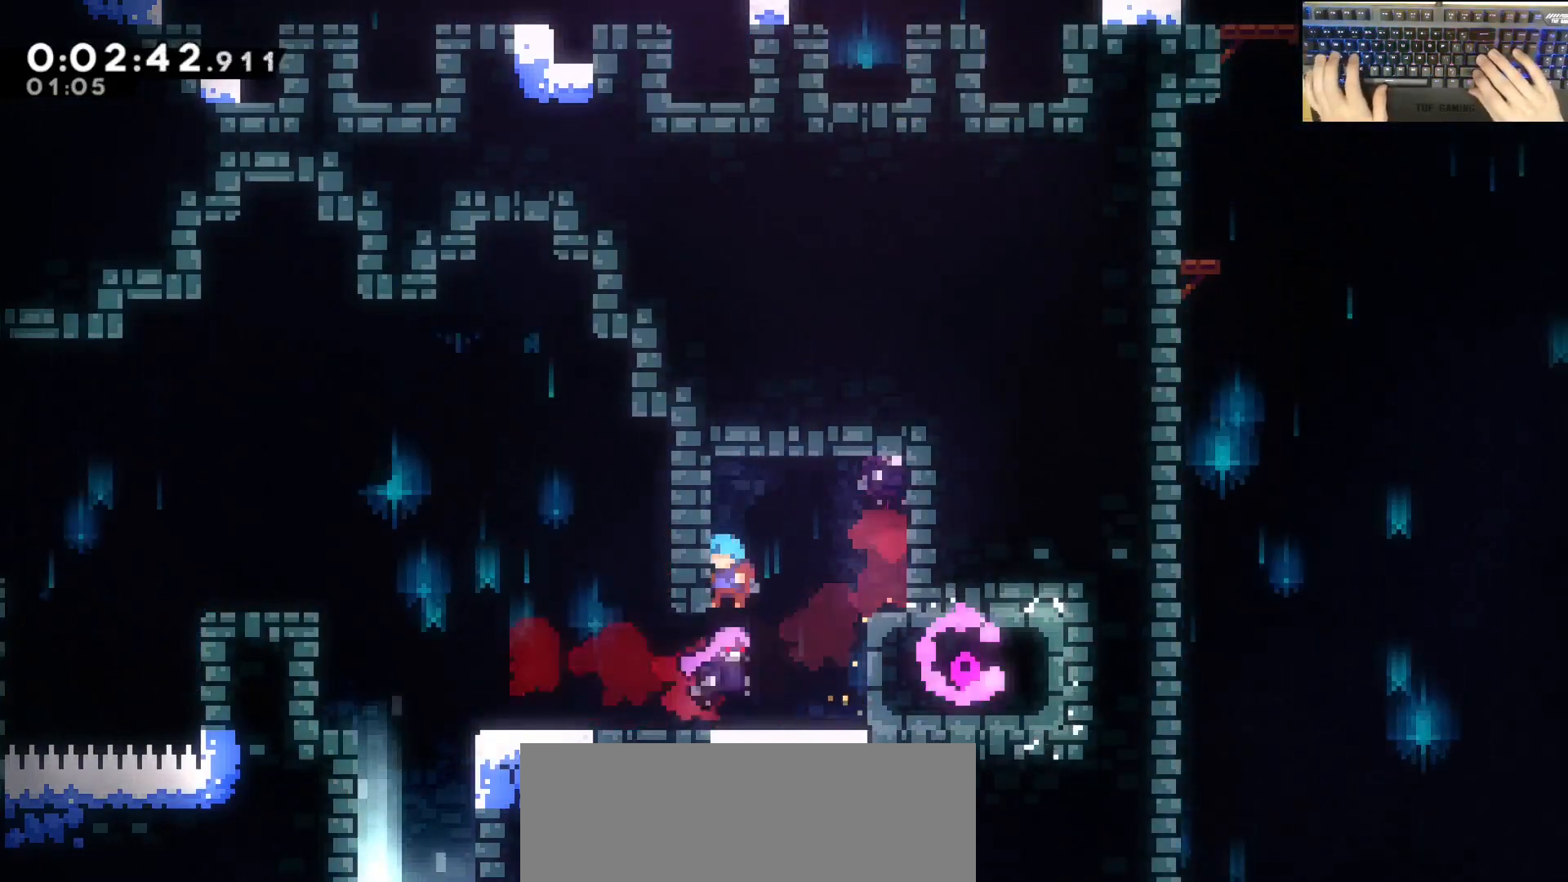
{"keys": ["a", "s"], "events": [[17, "grab", "down"], [300, "grab", "up"], [500, "a", "down"], [500, "s", "down"]]}
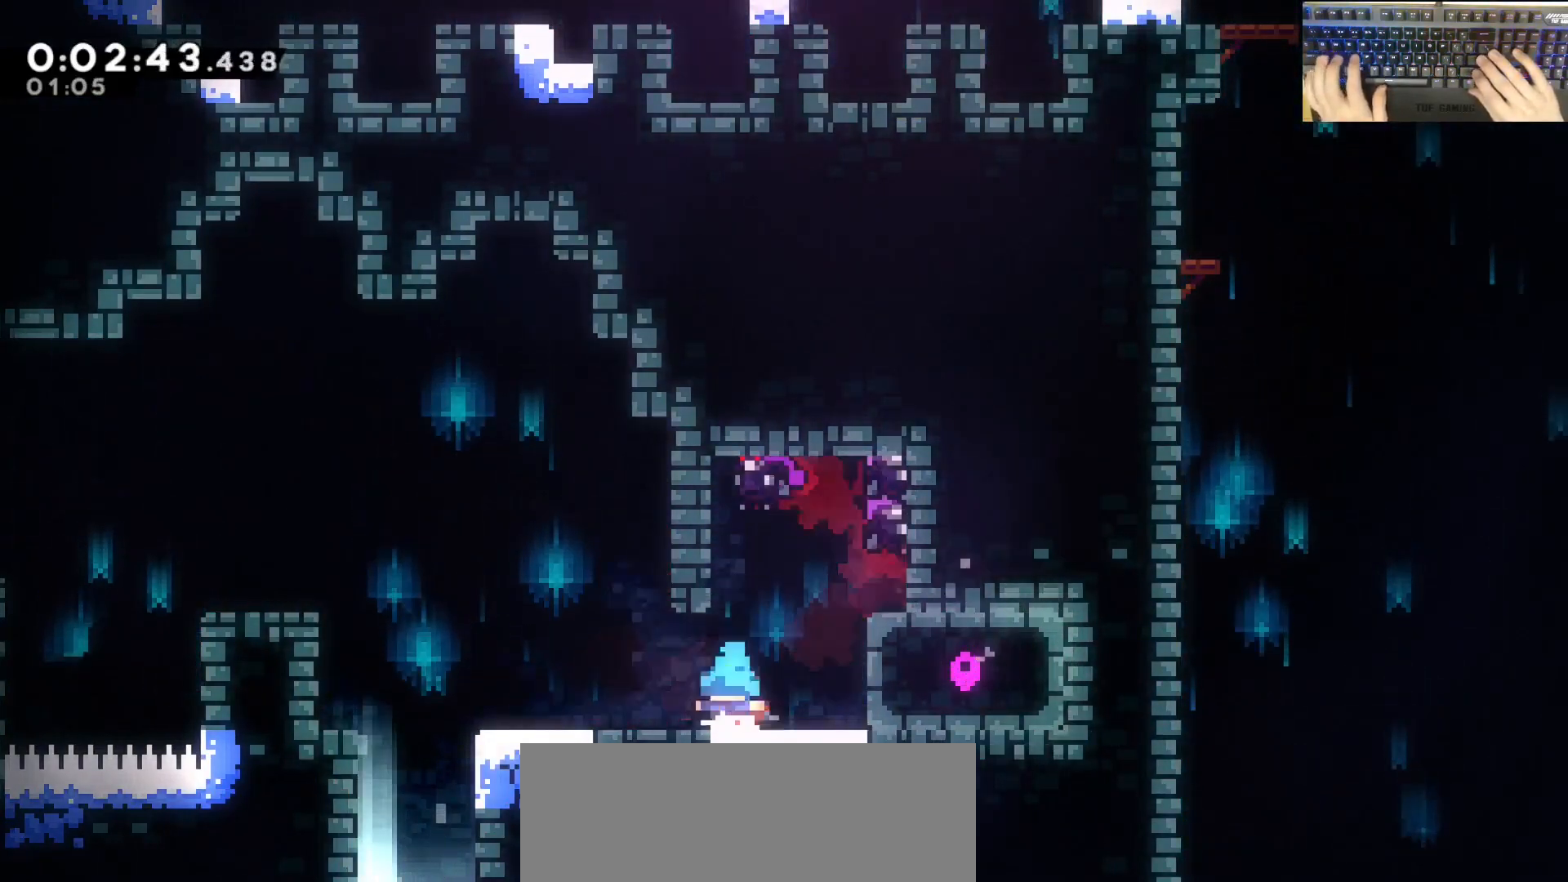
{"keys": ["dash", "s"], "events": [[33, "dash", "down"], [233, "jump", "down"], [283, "dash", "up"], [333, "jump", "up"], [367, "a", "up"], [367, "dash", "down"]]}
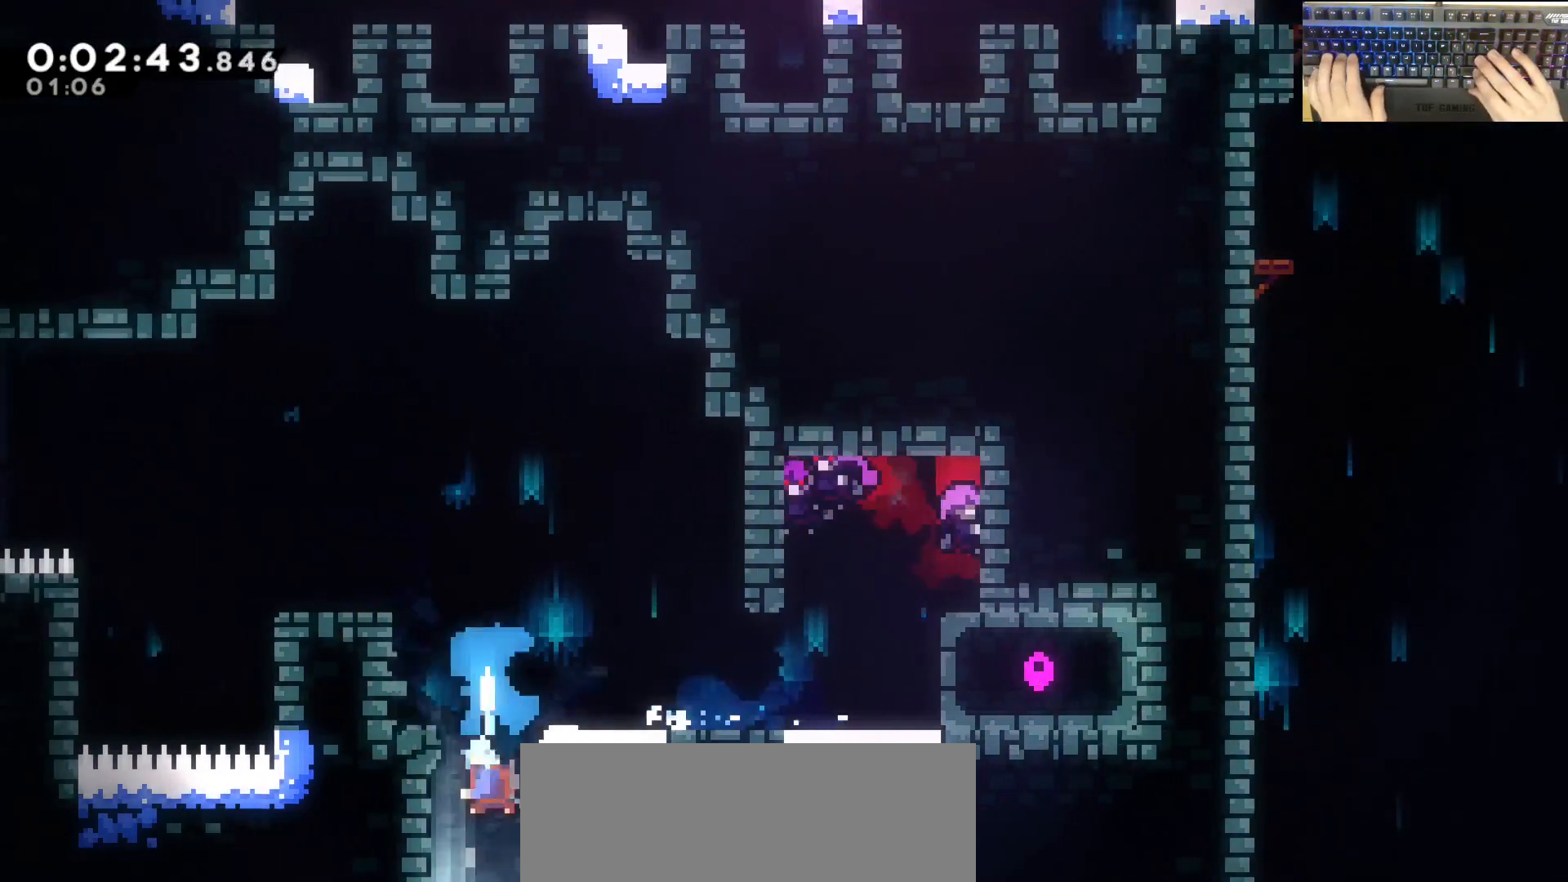
{"keys": ["s"], "events": [[200, "dash", "up"]]}
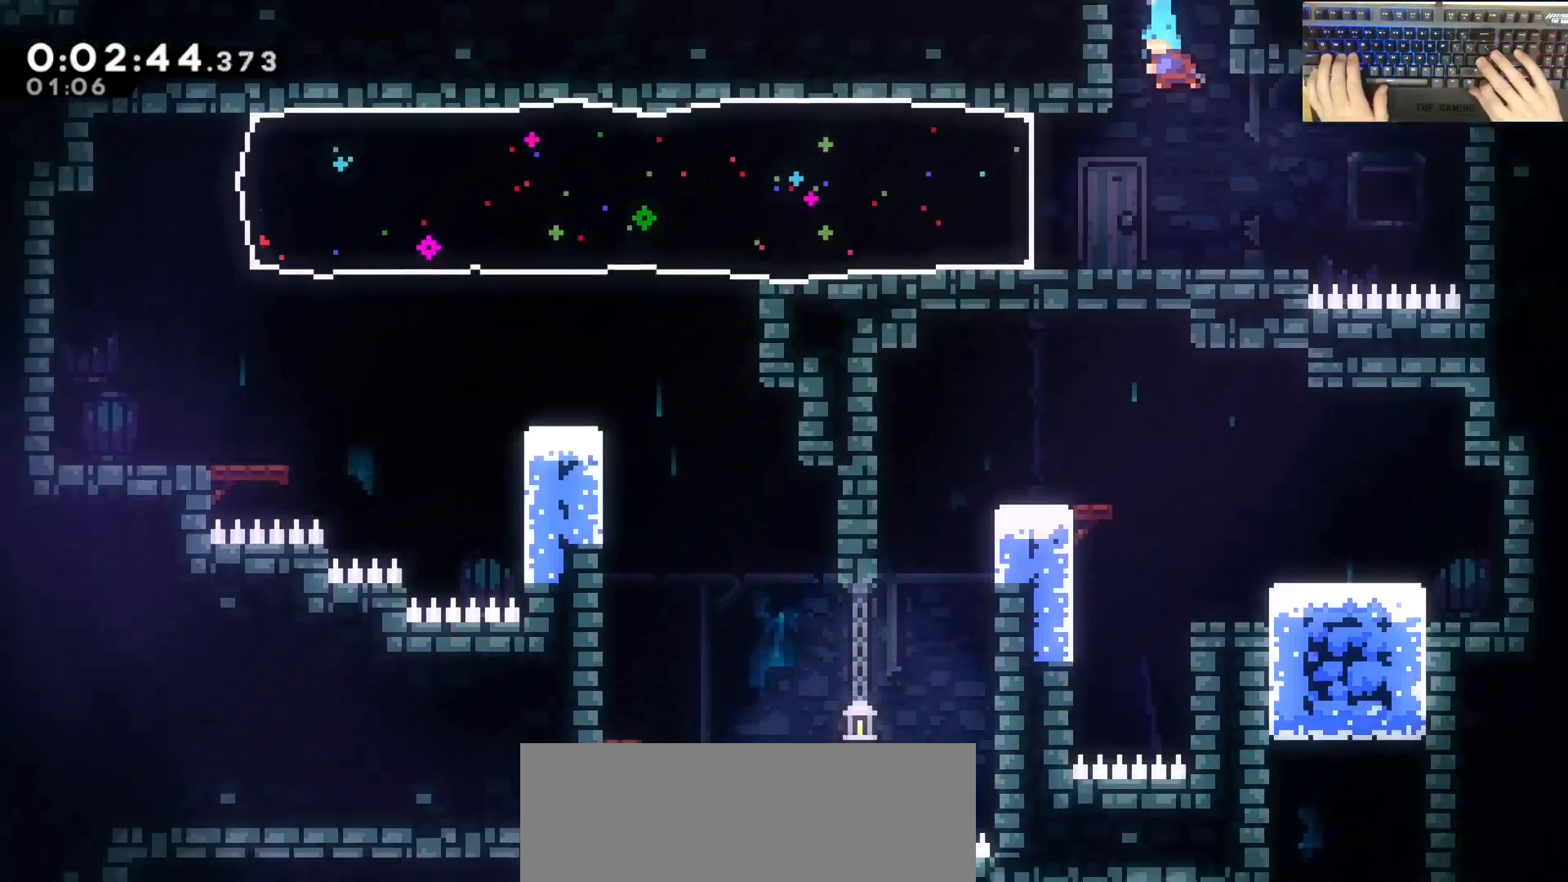
{"keys": ["a"], "events": [[283, "a", "down"], [283, "s", "up"], [333, "demodash", "down"], [333, "grab", "down"], [383, "grab", "up"], [467, "demodash", "up"]]}
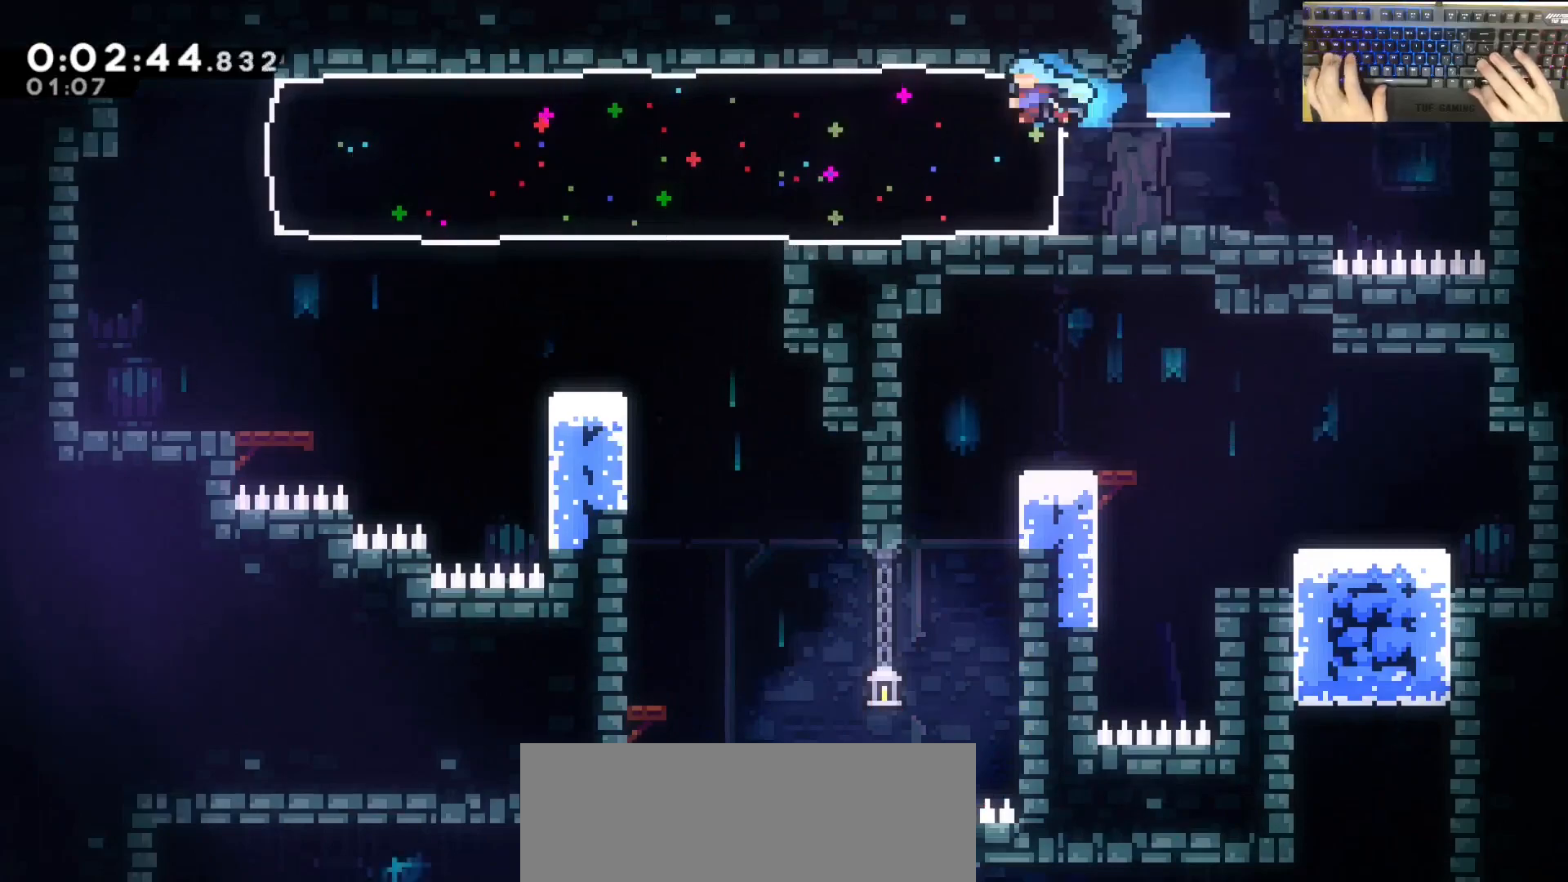
{"keys": ["a"], "events": []}
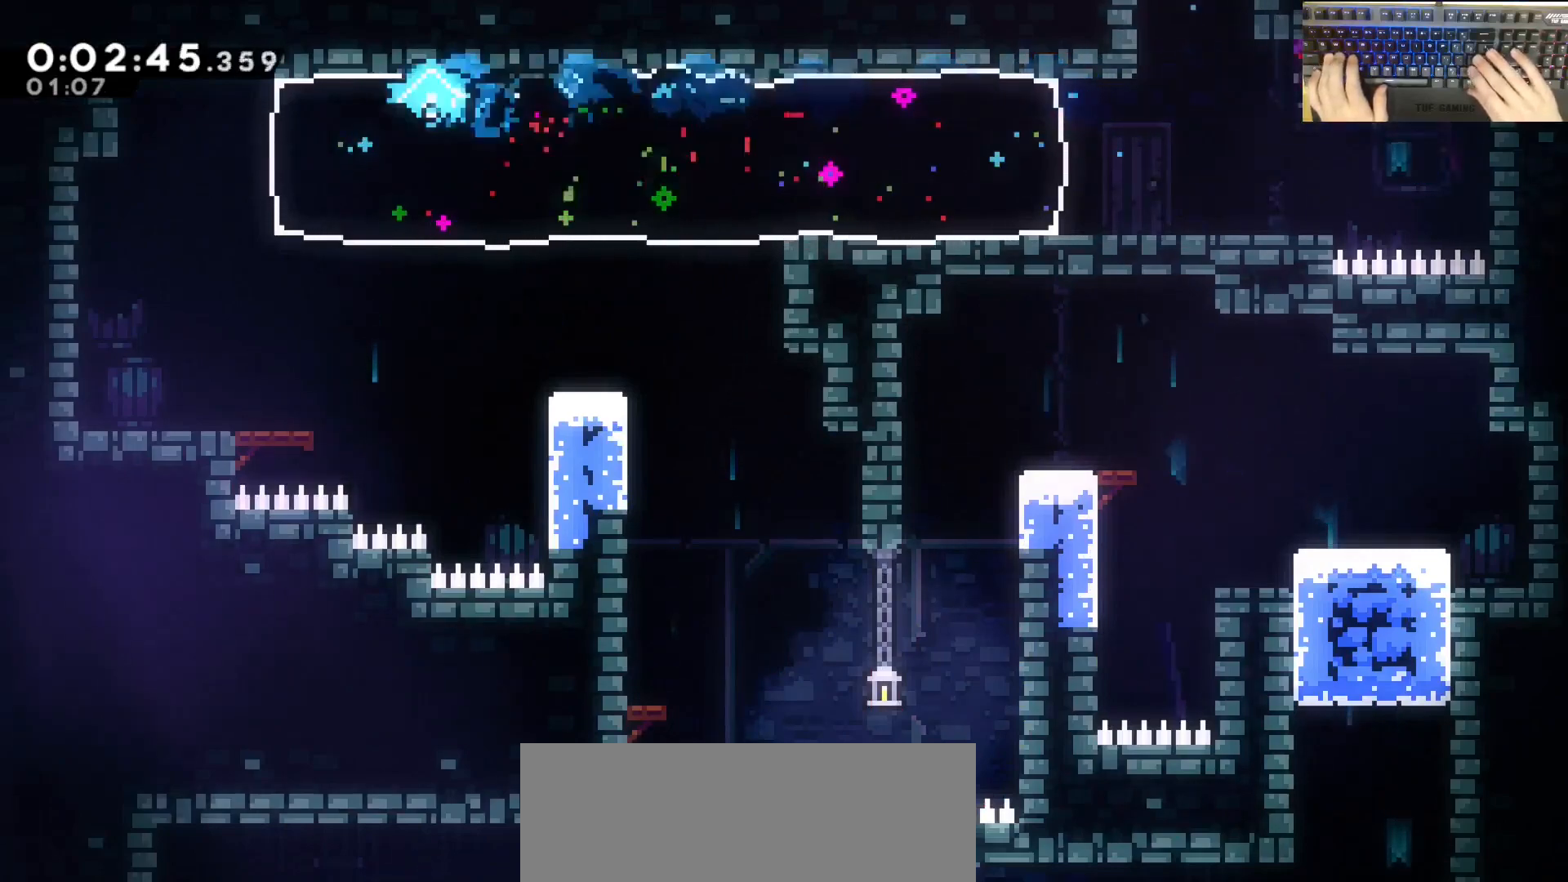
{"keys": ["d", "jump", "s"], "events": [[133, "a", "up"], [183, "d", "down"], [183, "s", "down"], [467, "jump", "down"]]}
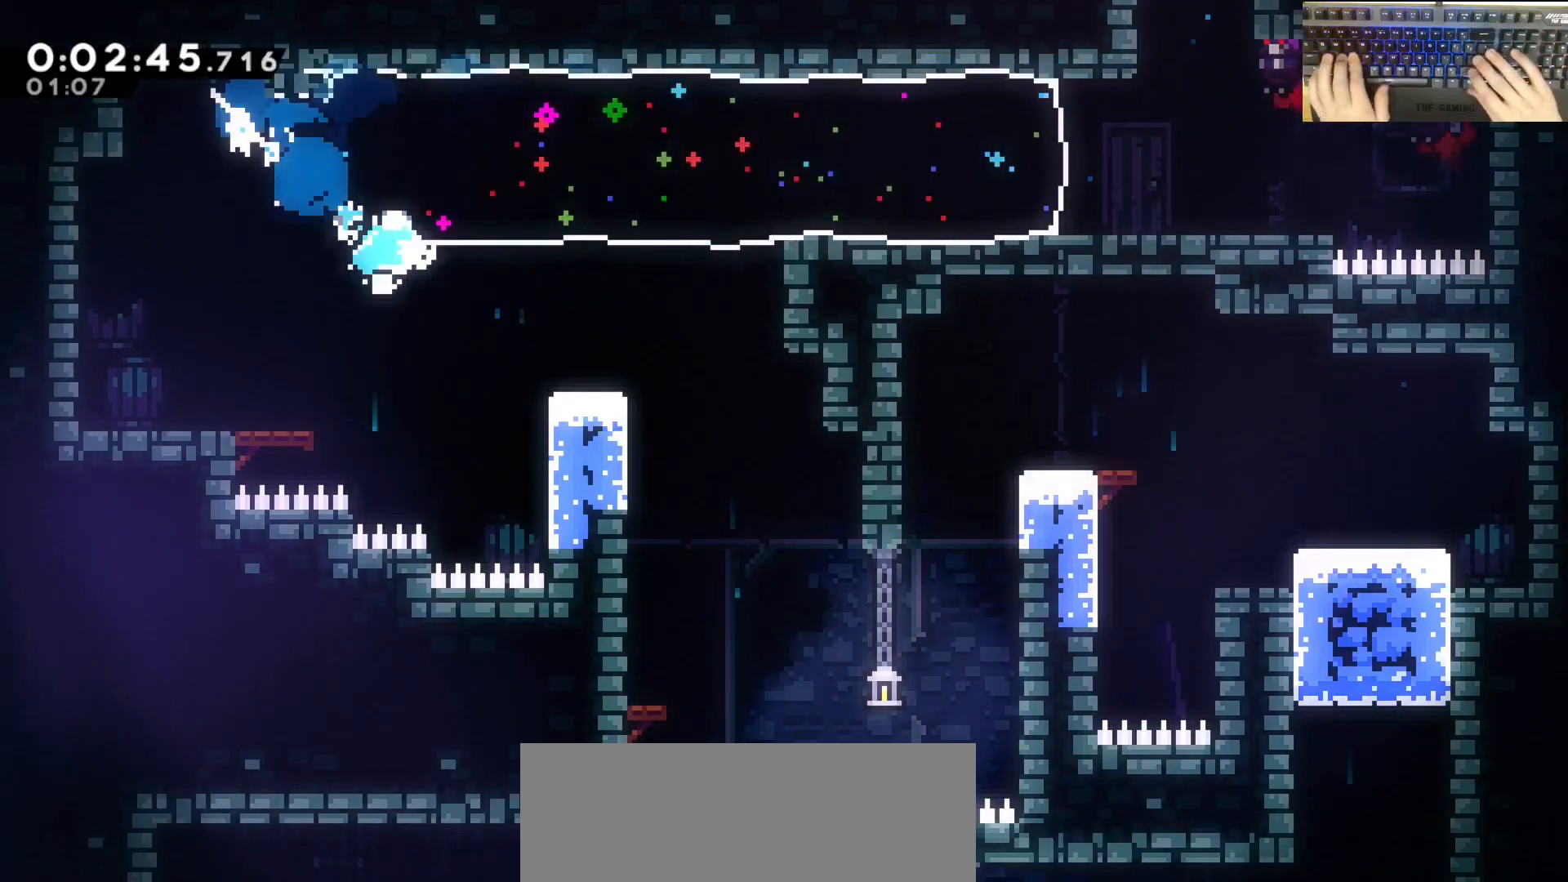
{"keys": ["s"], "events": [[350, "d", "up"], [350, "jump", "up"]]}
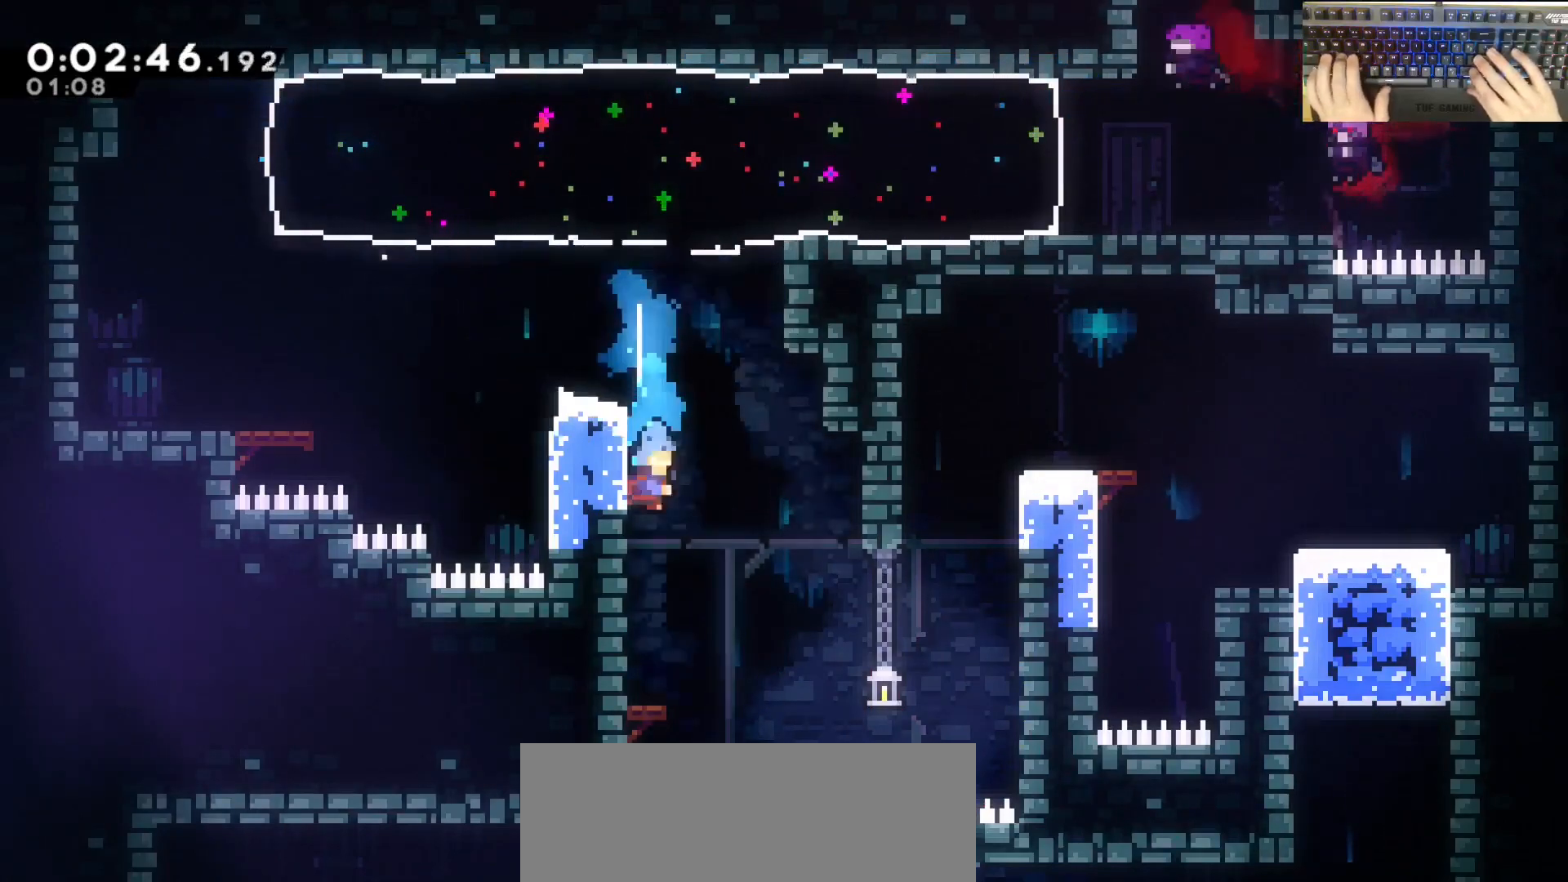
{"keys": ["s"], "events": [[233, "a", "down"], [233, "s", "up"], [350, "dash", "down"], [417, "s", "down"], [467, "a", "up"], [467, "dash", "up"]]}
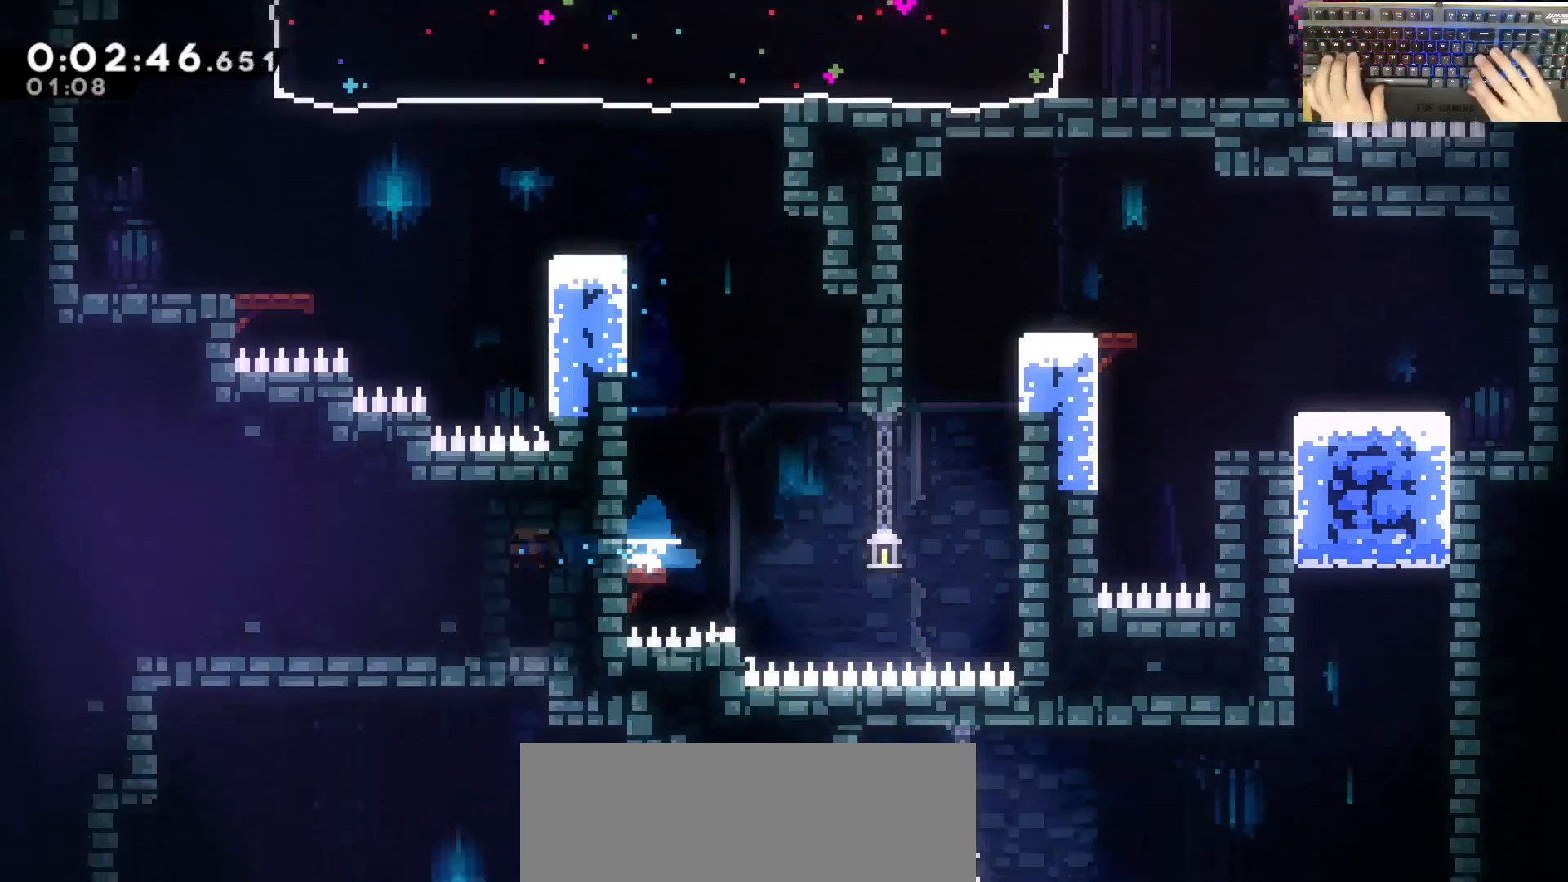
{"keys": ["s"], "events": [[17, "dash", "down"], [217, "jump", "down"], [250, "dash", "up"], [300, "jump", "up"]]}
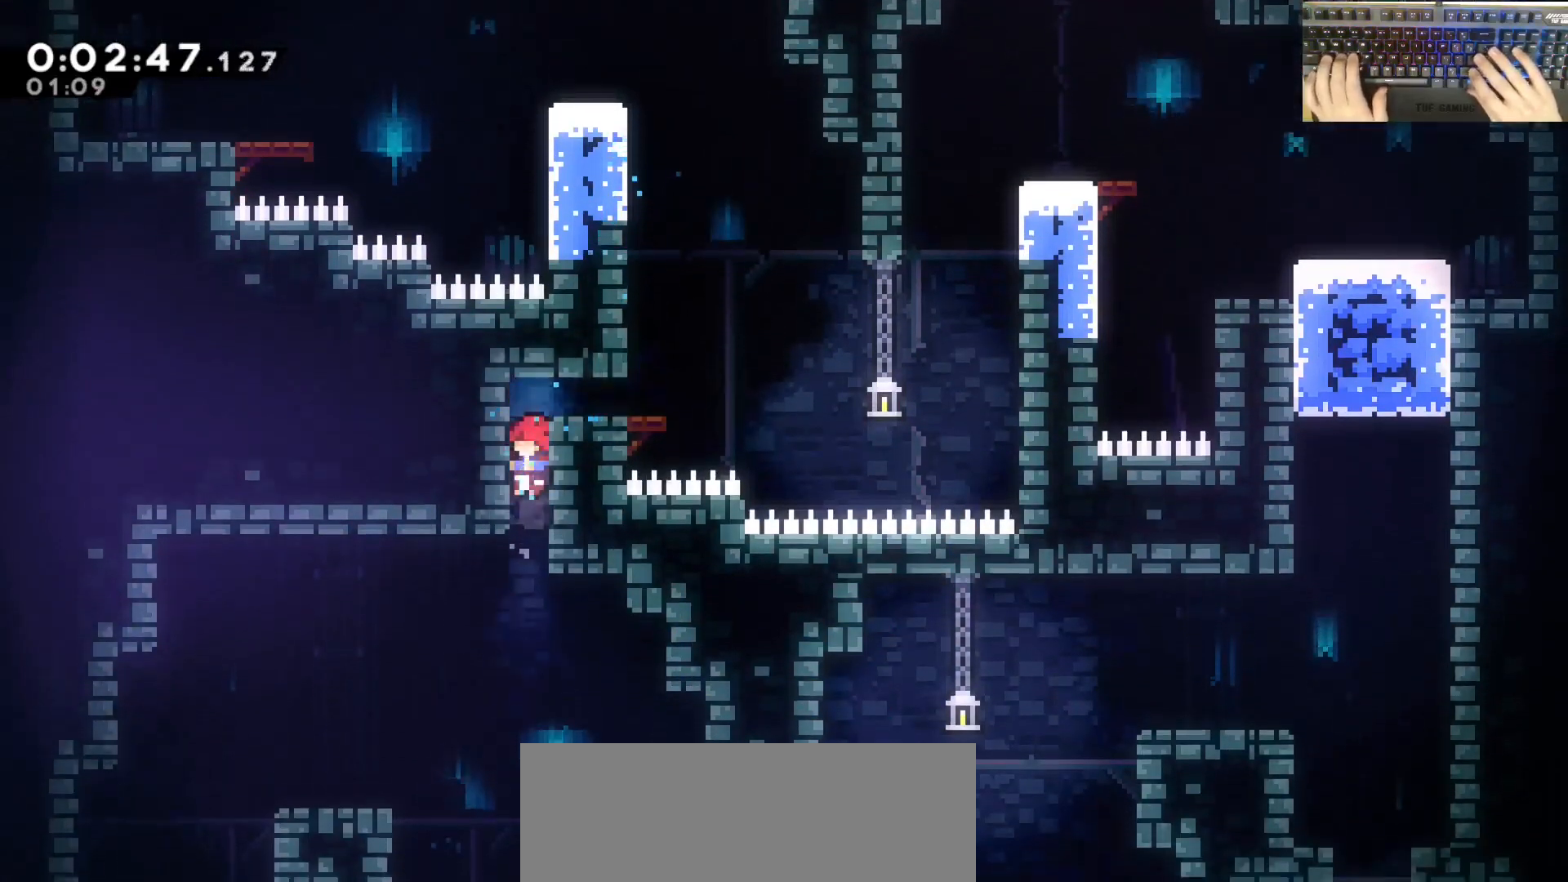
{"keys": ["a", "s"], "events": [[233, "s", "up"], [283, "a", "down"], [283, "dash", "down"], [433, "s", "down"], [467, "dash", "up"]]}
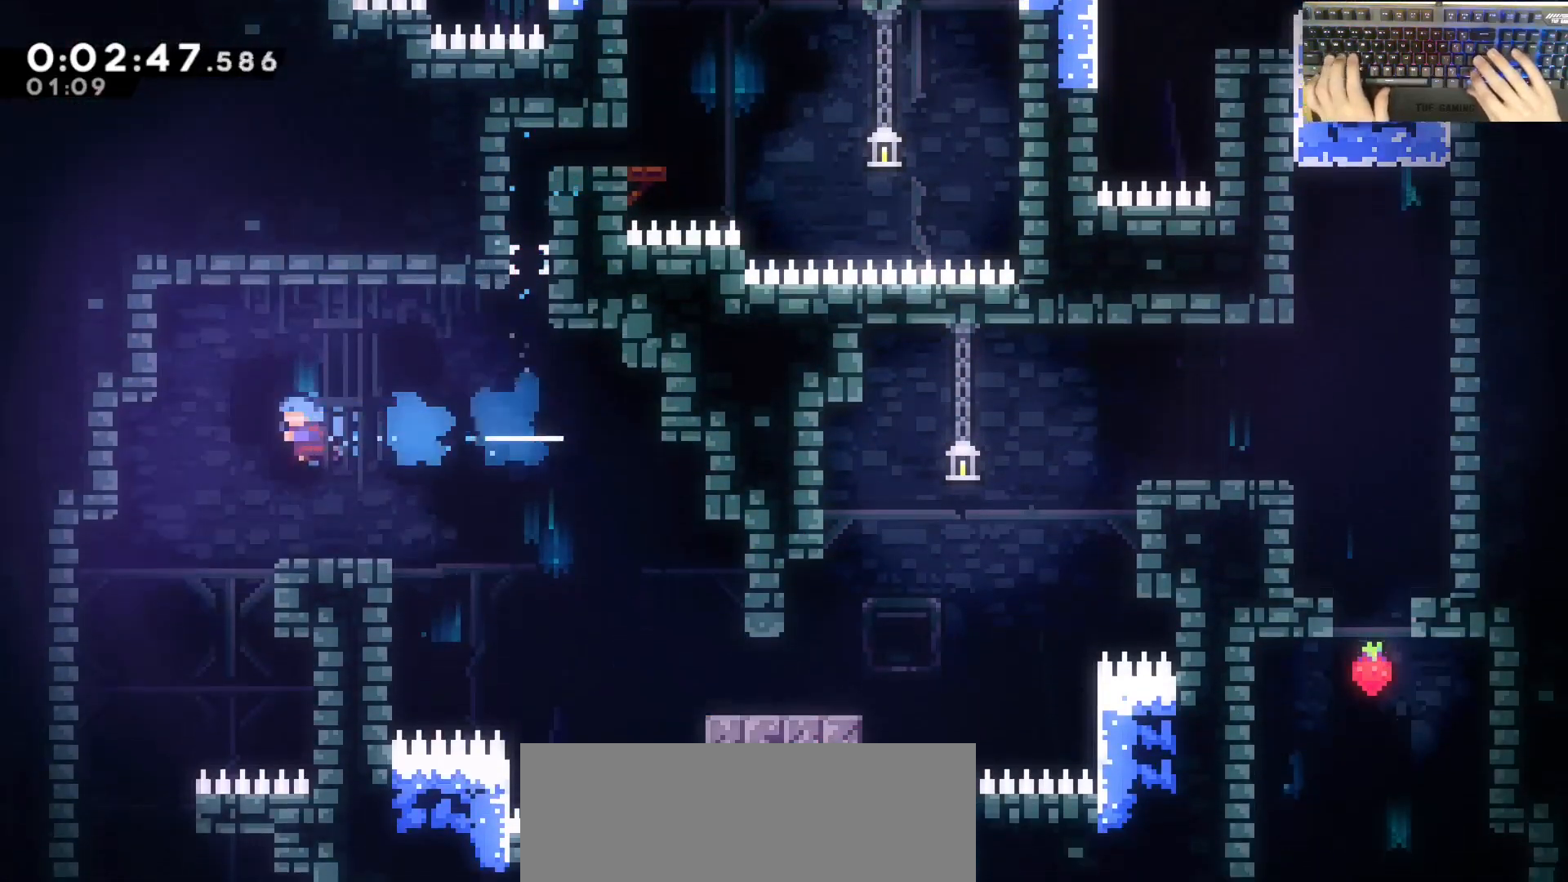
{"keys": ["d", "s"], "events": [[267, "a", "up"], [400, "d", "down"]]}
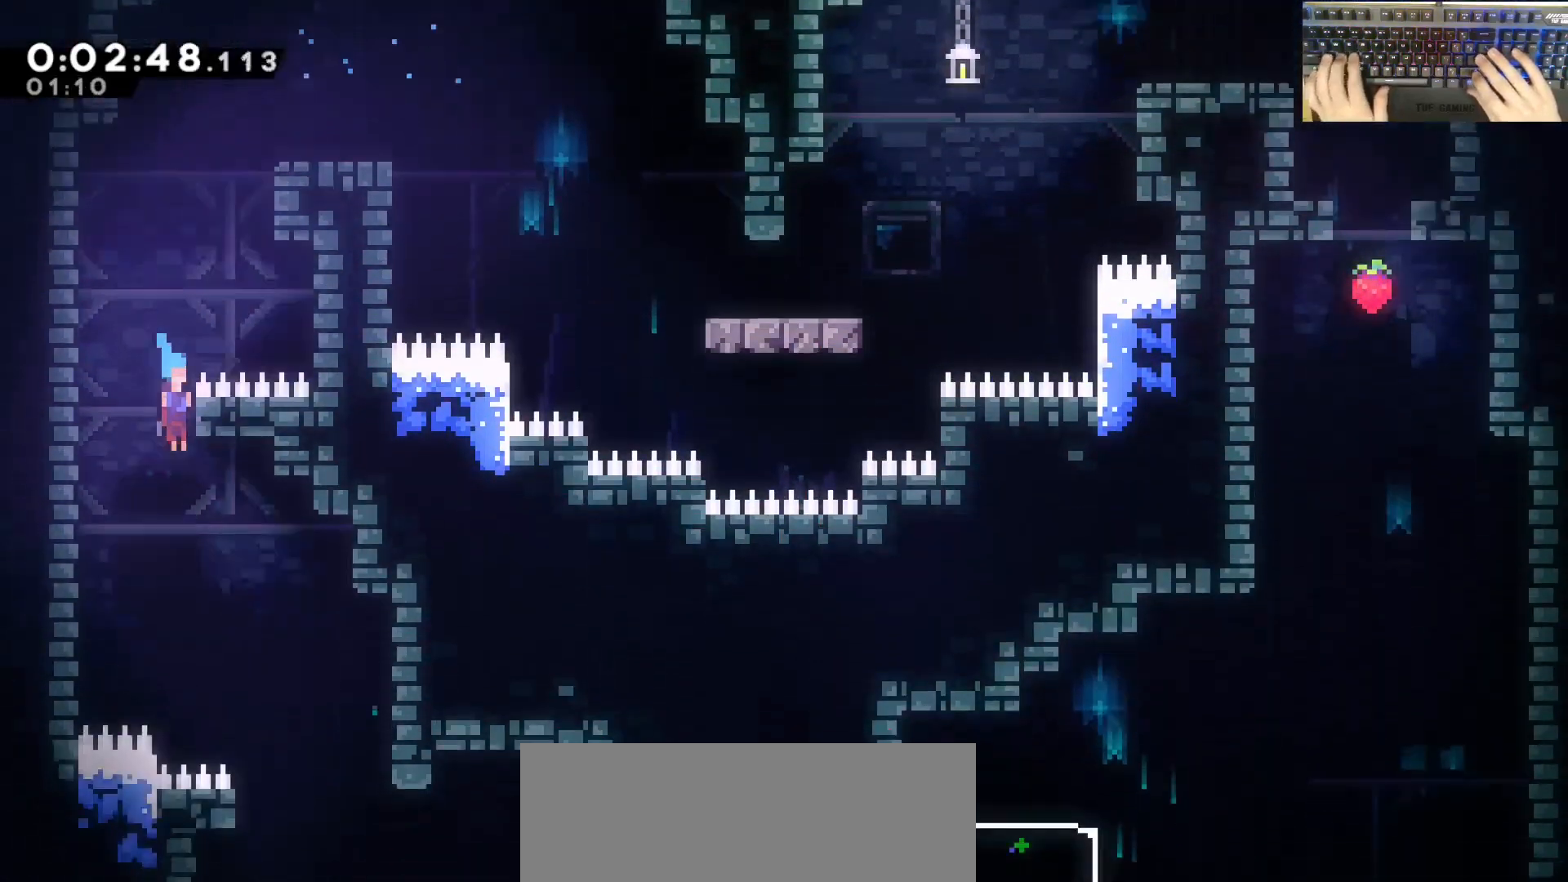
{"keys": ["d", "s"], "events": [[233, "d", "up"], [483, "d", "down"]]}
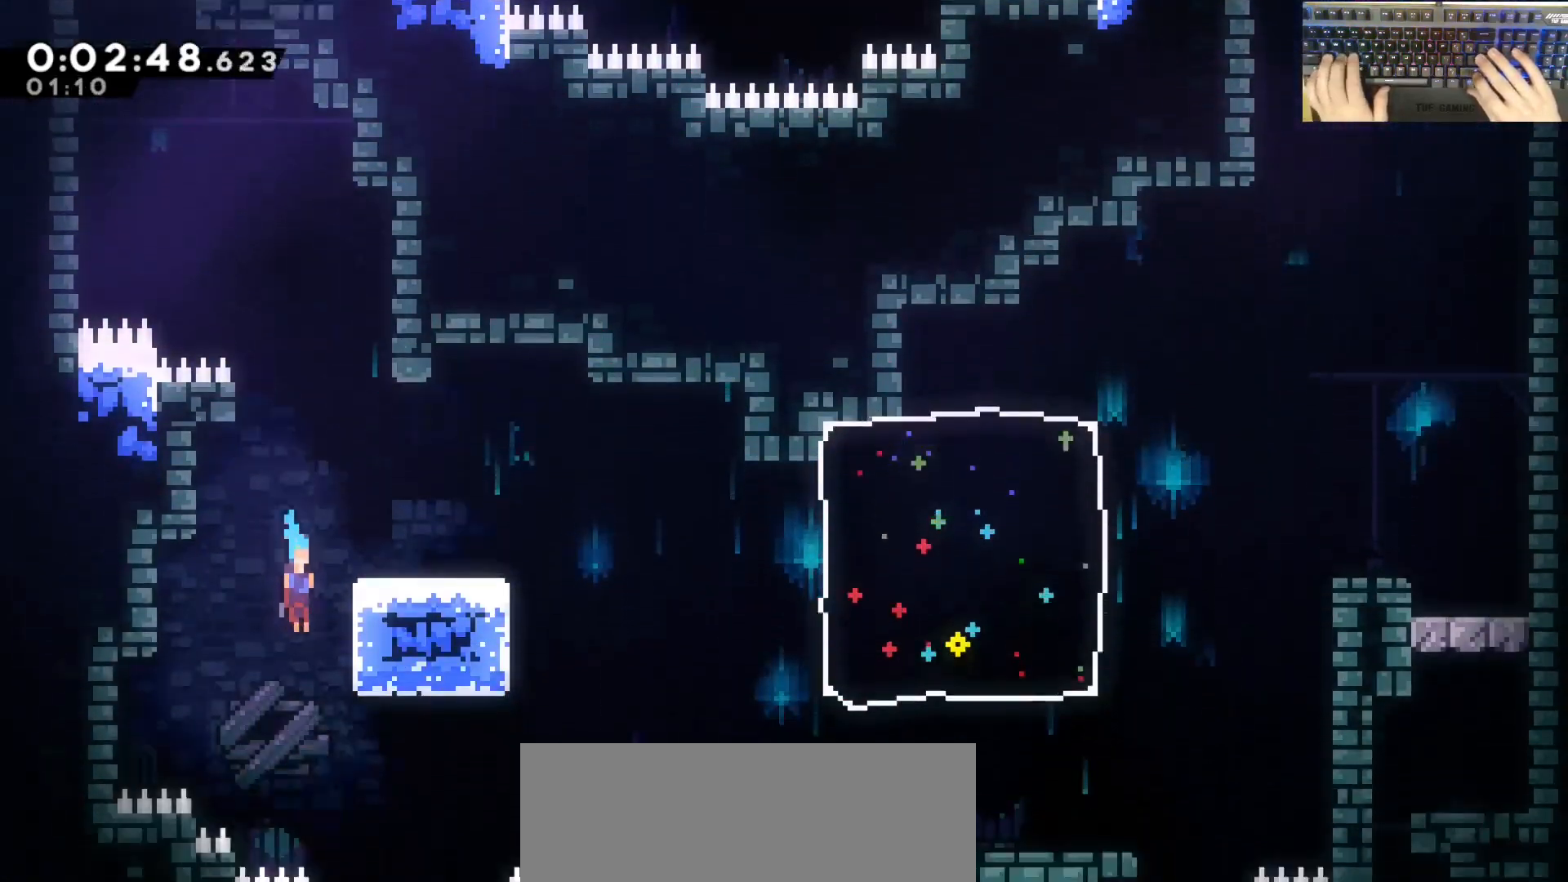
{"keys": ["a", "s"], "events": [[183, "d", "up"], [217, "a", "down"]]}
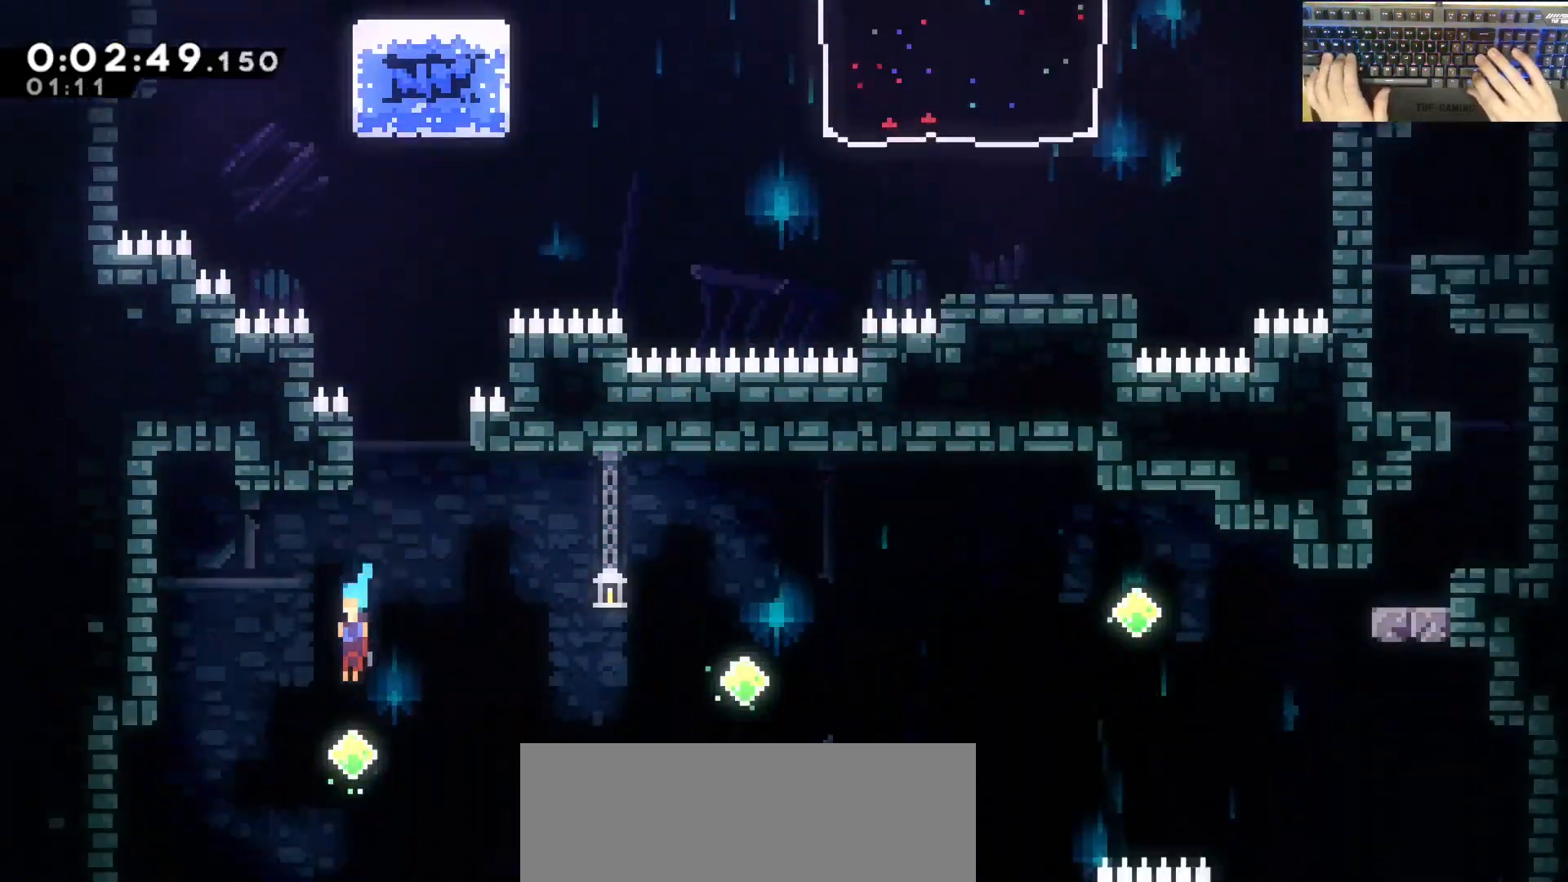
{"keys": ["d", "dash", "s"], "events": [[167, "s", "up"], [383, "a", "up"], [433, "d", "down"], [433, "dash", "down"], [433, "s", "down"]]}
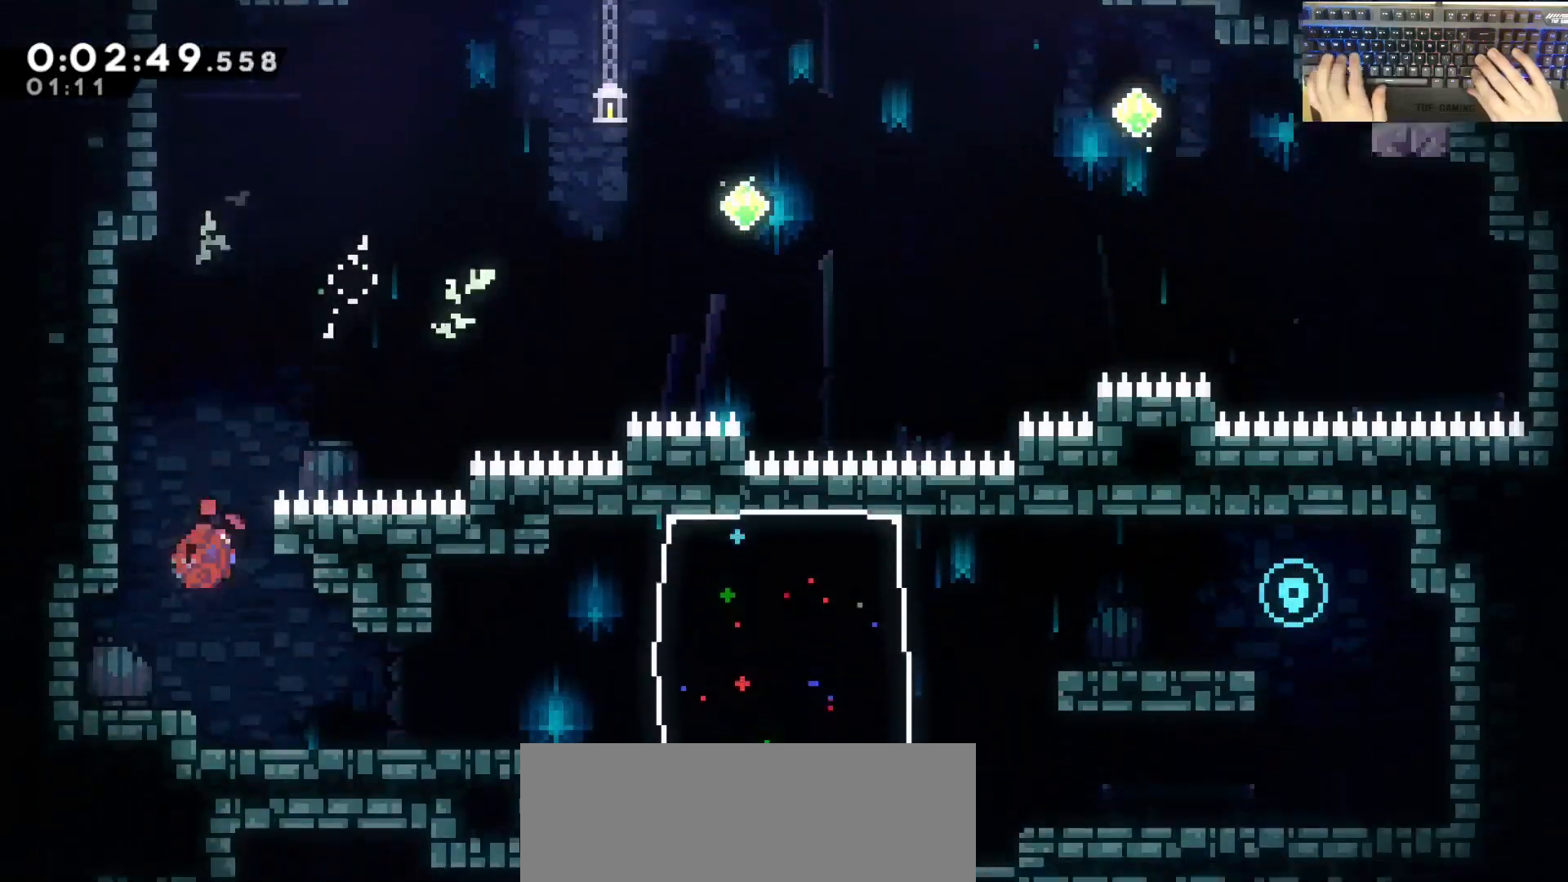
{"keys": ["d", "dash"], "events": [[217, "dash", "up"], [217, "jump", "down"], [217, "s", "up"], [450, "dash", "down"], [500, "jump", "up"]]}
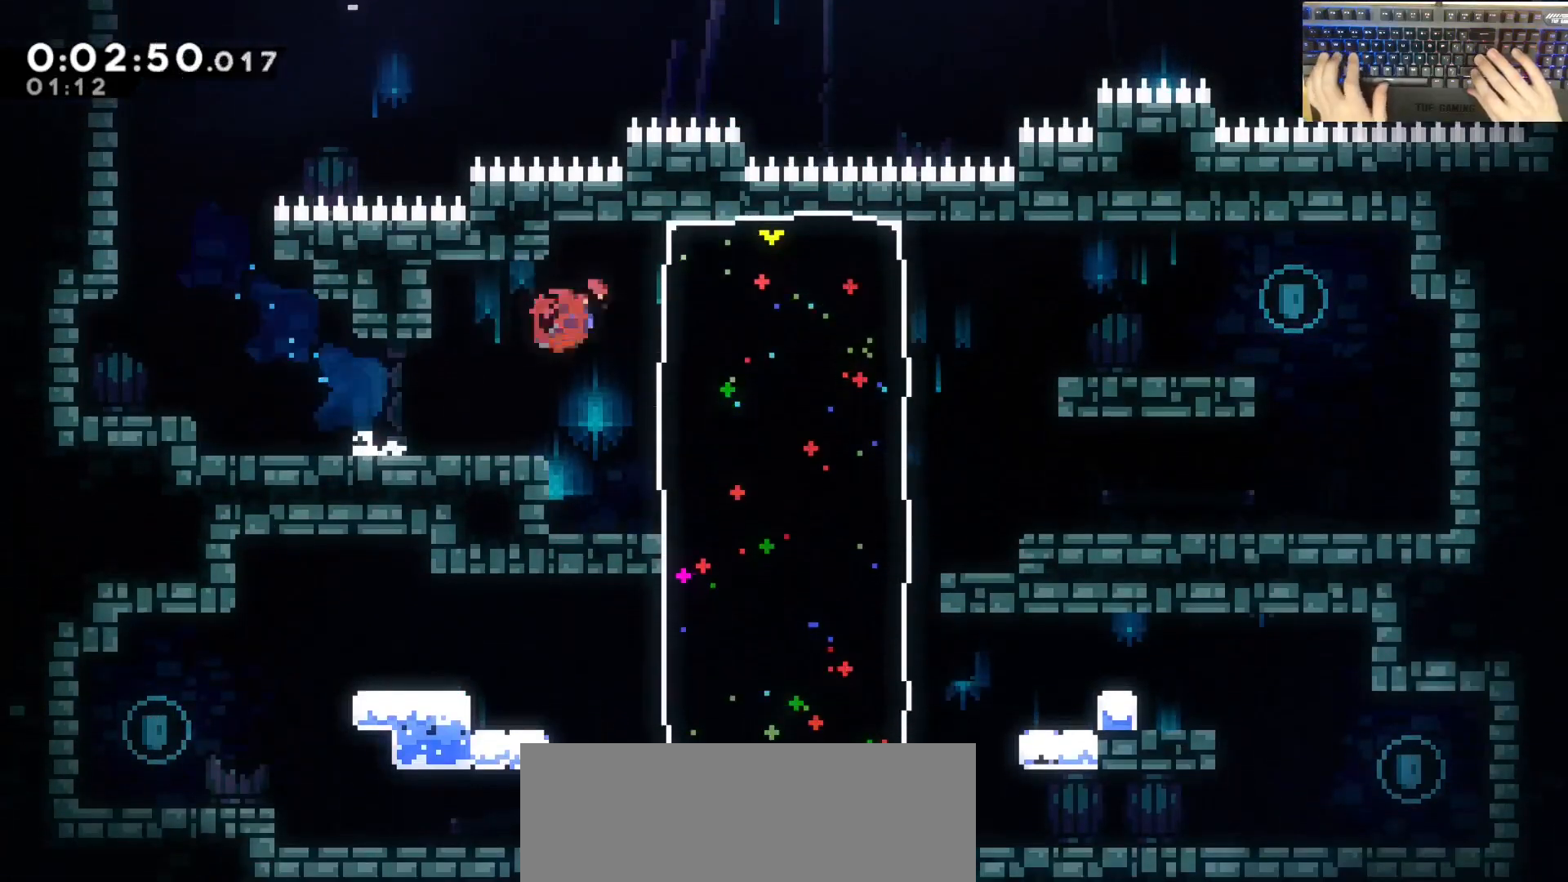
{"keys": ["d", "jump"], "events": [[183, "dash", "up"], [333, "jump", "down"]]}
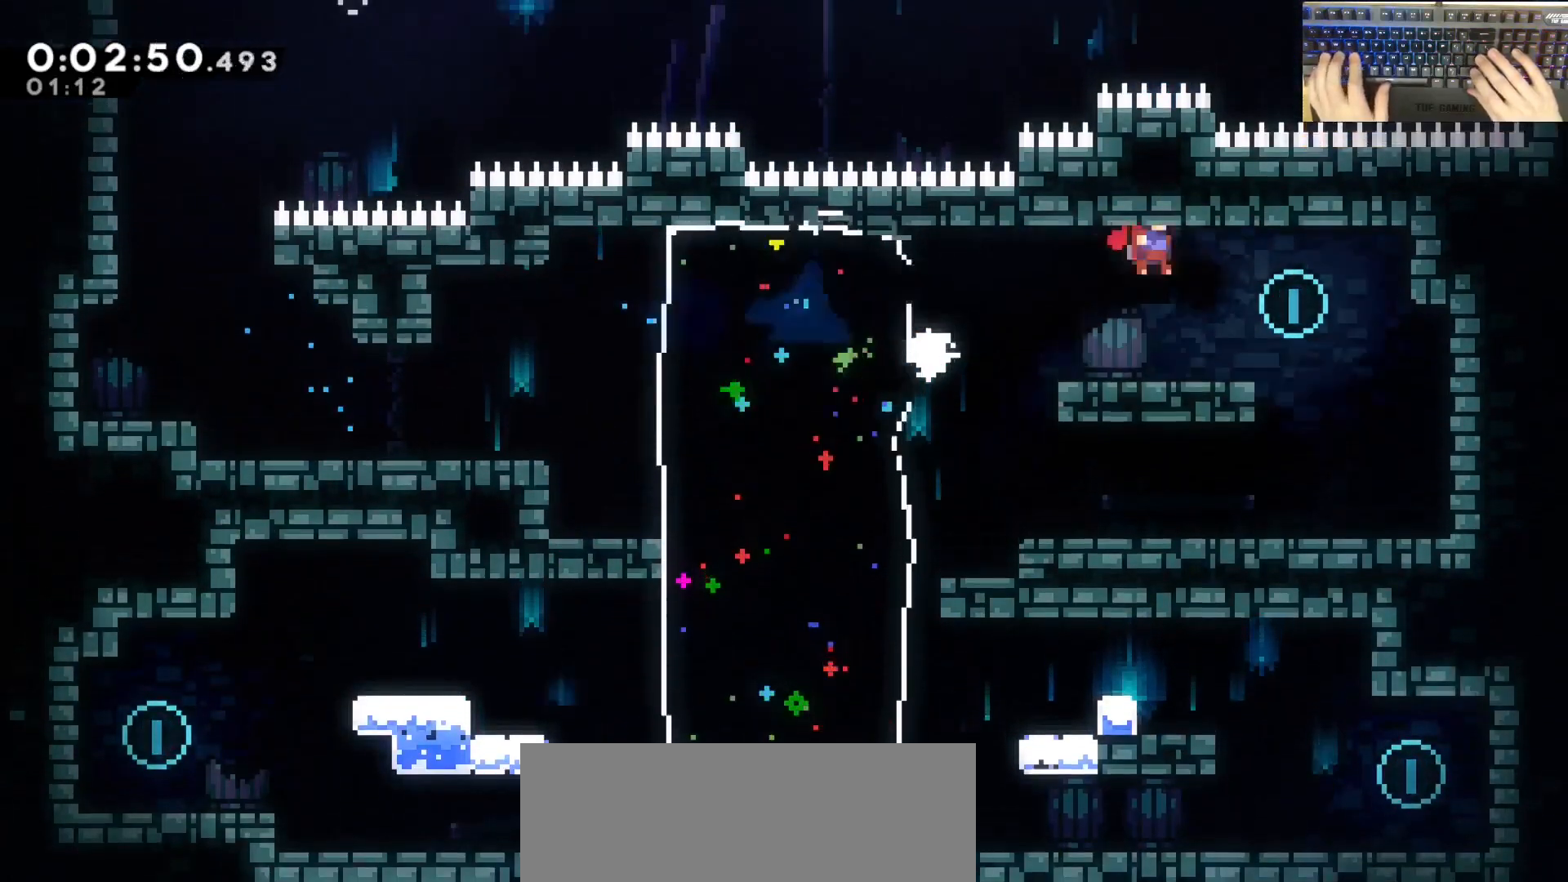
{"keys": ["a", "dash", "jump", "s"], "events": [[100, "s", "down"], [117, "a", "down"], [117, "d", "up"], [117, "jump", "up"], [167, "dash", "down"], [350, "jump", "down"], [400, "dash", "up"], [450, "dash", "down"]]}
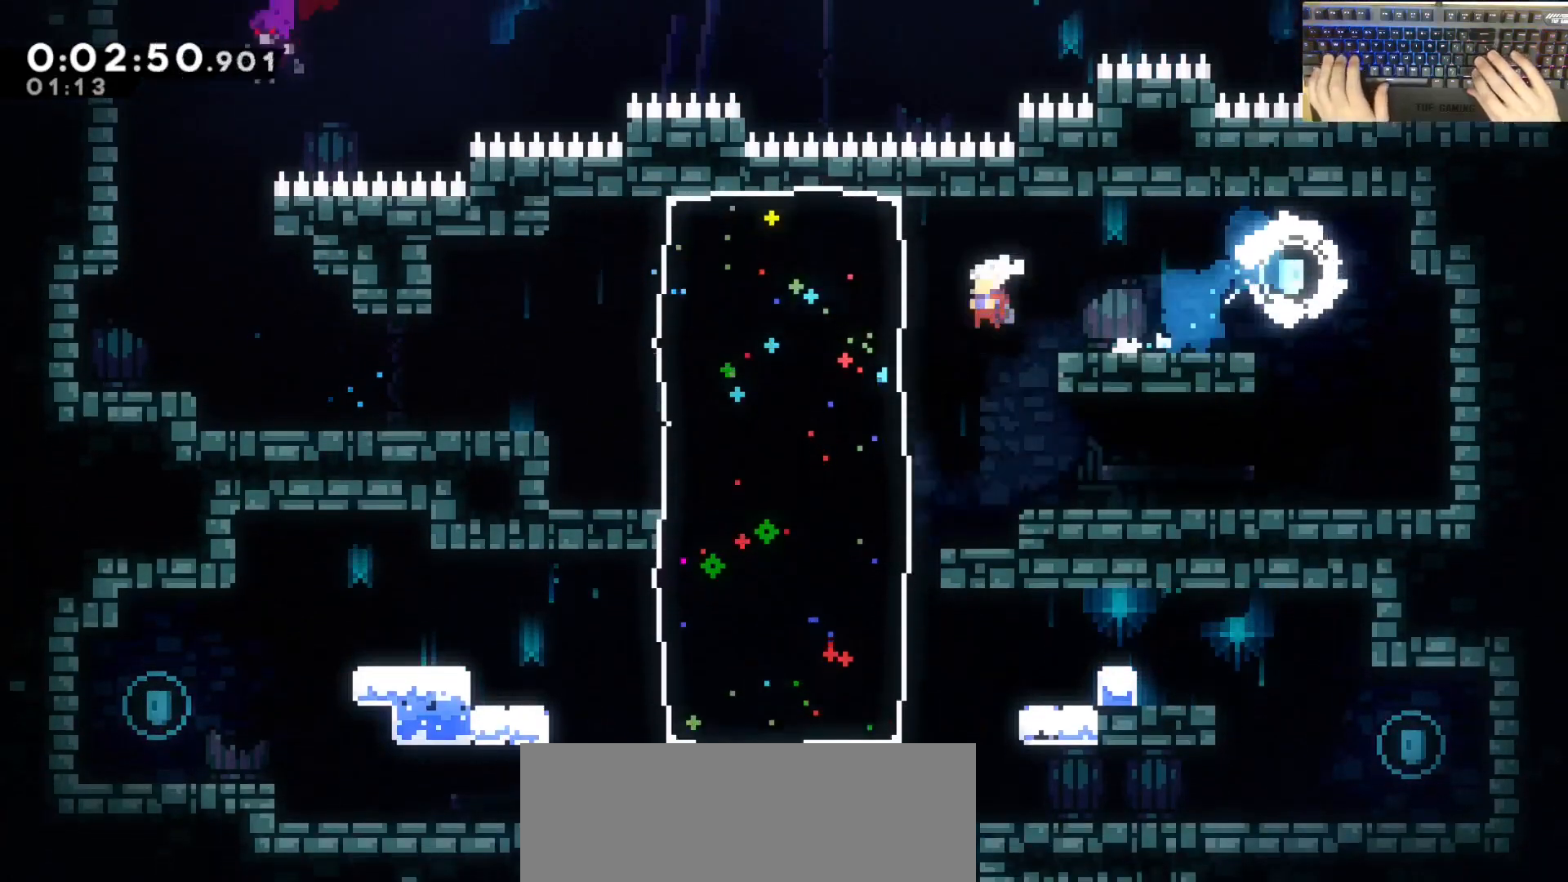
{"keys": ["a", "demodash", "jump"], "events": [[133, "jump", "up"], [183, "dash", "up"], [183, "s", "up"], [433, "demodash", "down"], [483, "jump", "down"]]}